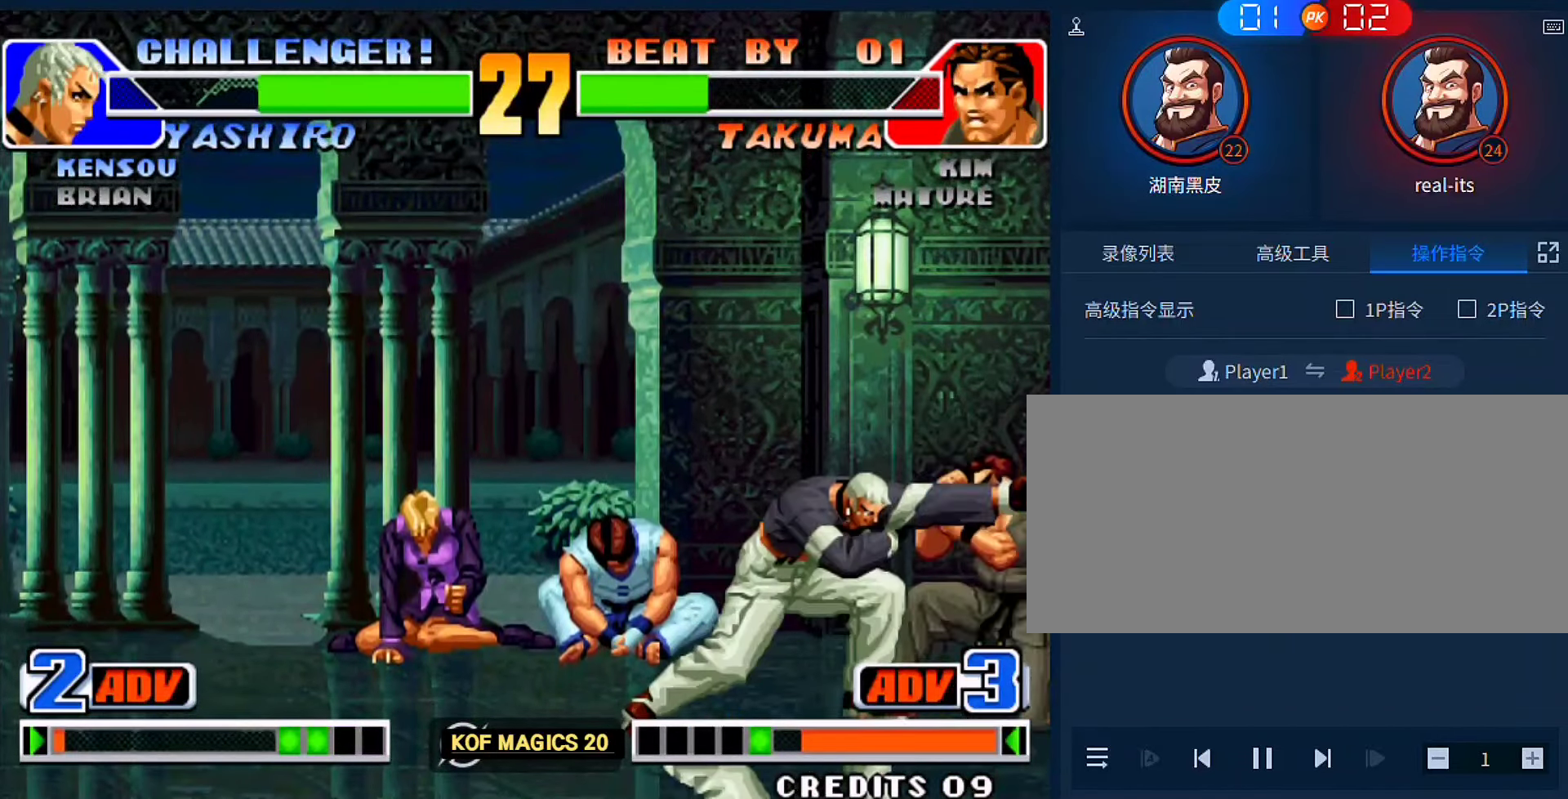
Gameplay with a controller (arcade stick); each line is a JSON object with the inputs held at the frame after it. "events" lists button and stick changes between this image and that frame as [ms after this image, input, new state], when the widget could be followed in between. Not read: L3 R3.
{"buttons": [], "left_stick": "down-right", "events": []}
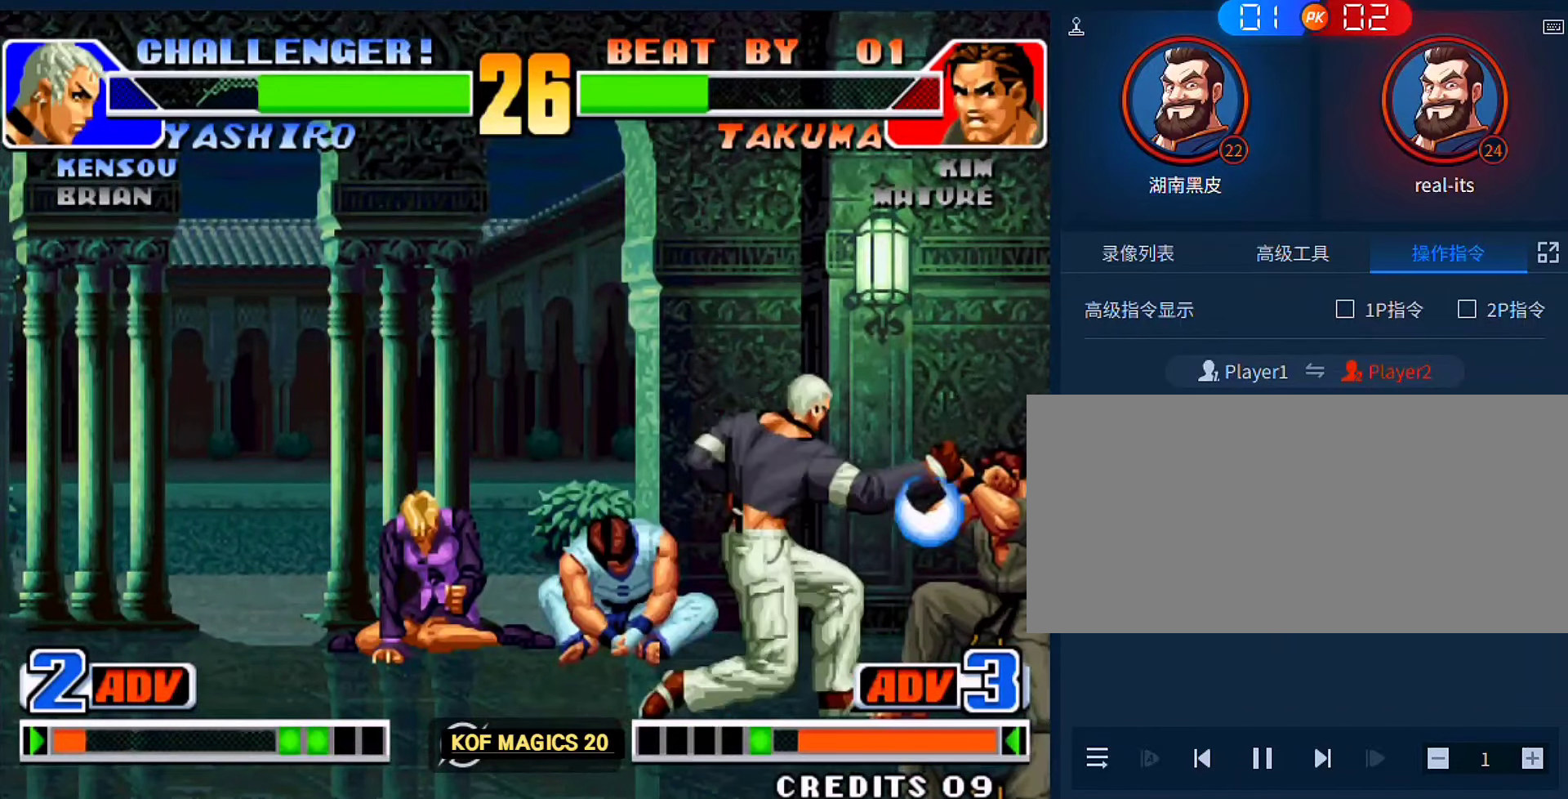
{"buttons": [], "left_stick": "right", "events": [[216, "left_stick", "right"]]}
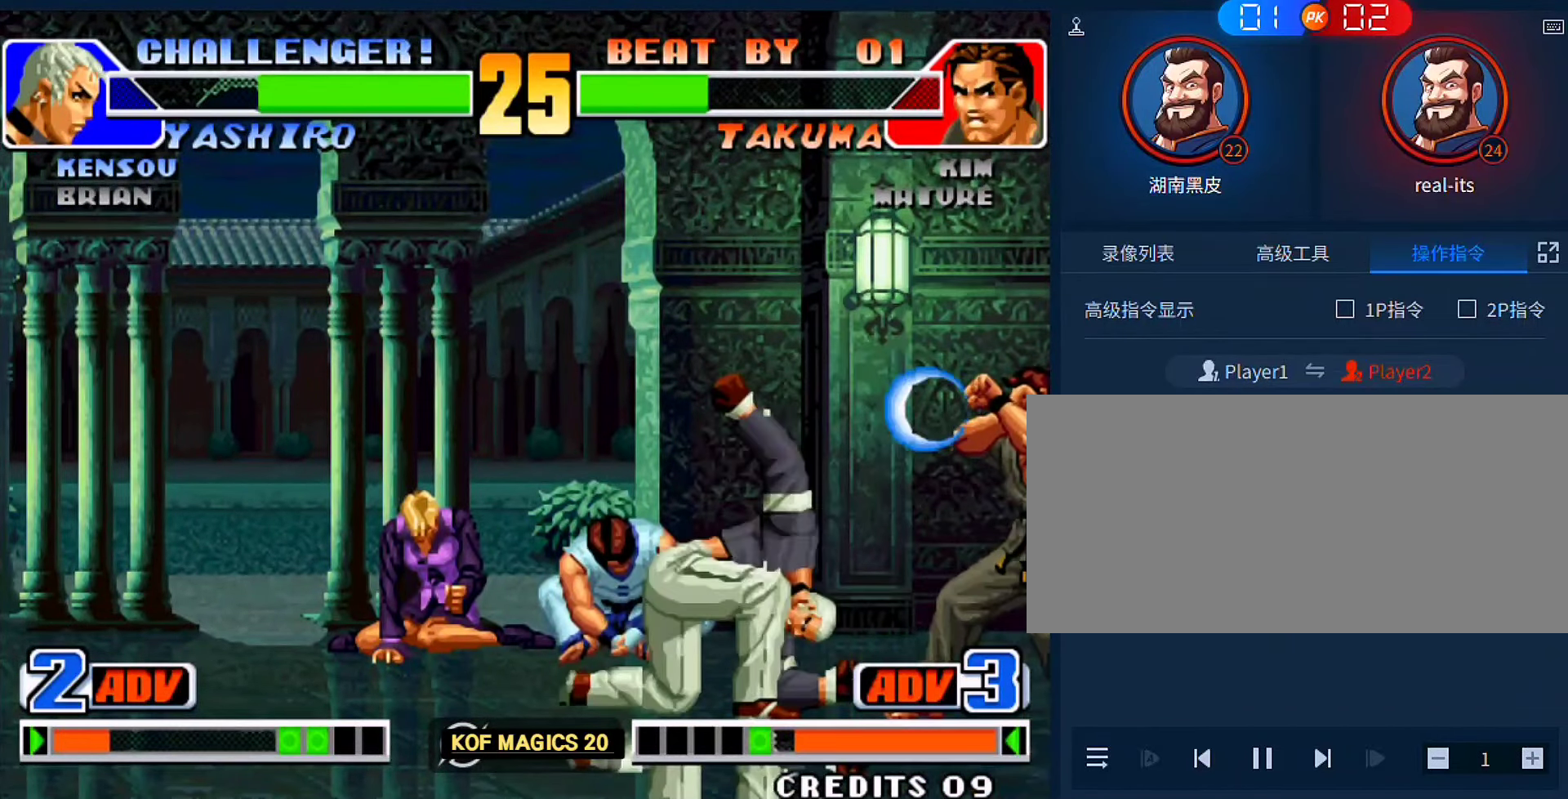
{"buttons": ["B"], "left_stick": "left", "events": [[83, "left_stick", "center"], [150, "left_stick", "down"], [250, "left_stick", "up-left"], [416, "left_stick", "left"], [450, "B", "down"]]}
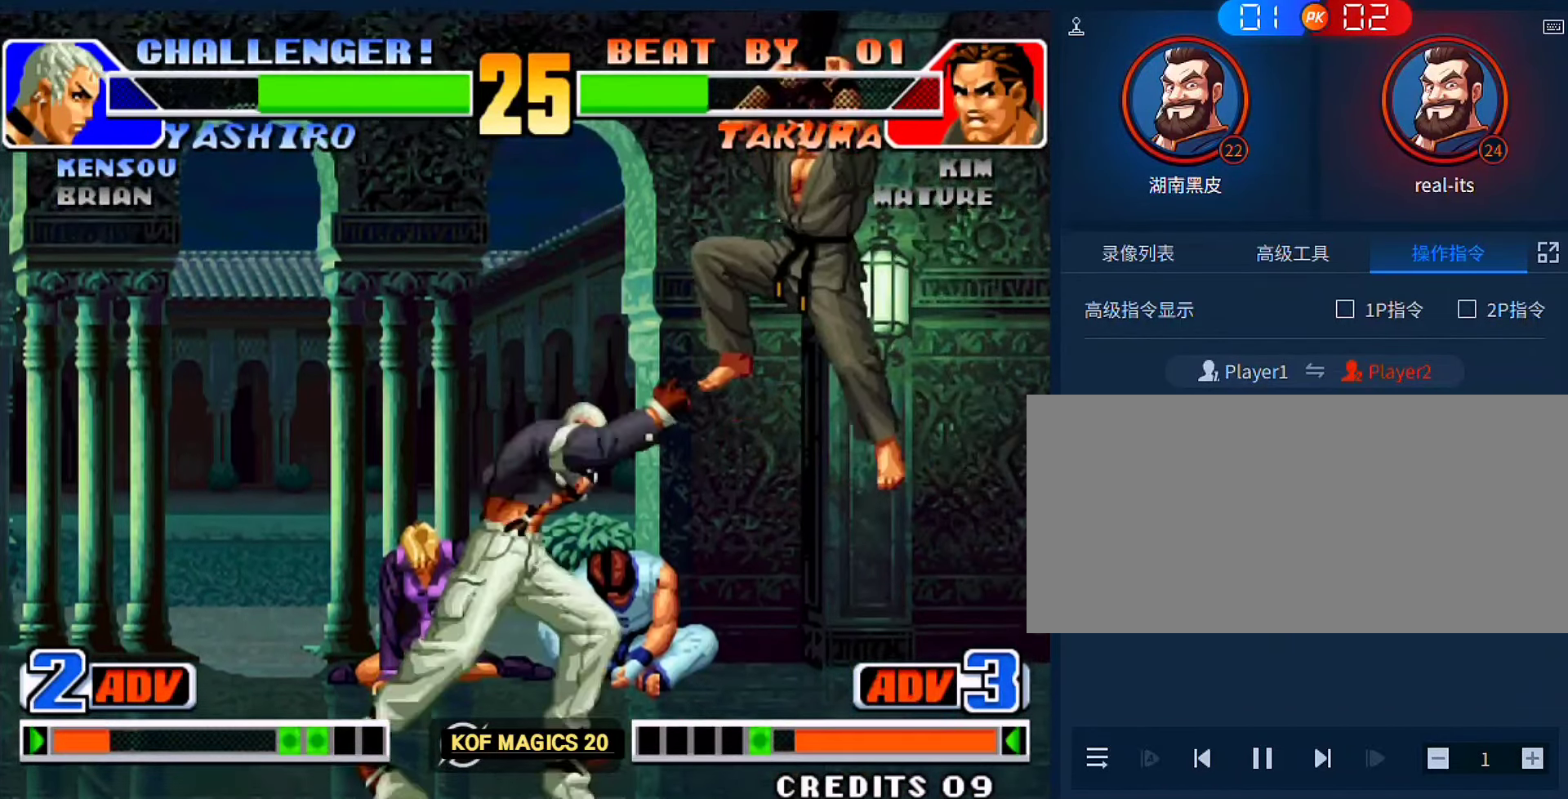
{"buttons": [], "left_stick": "down-right", "events": [[83, "B", "up"], [83, "left_stick", "center"], [150, "left_stick", "down-right"]]}
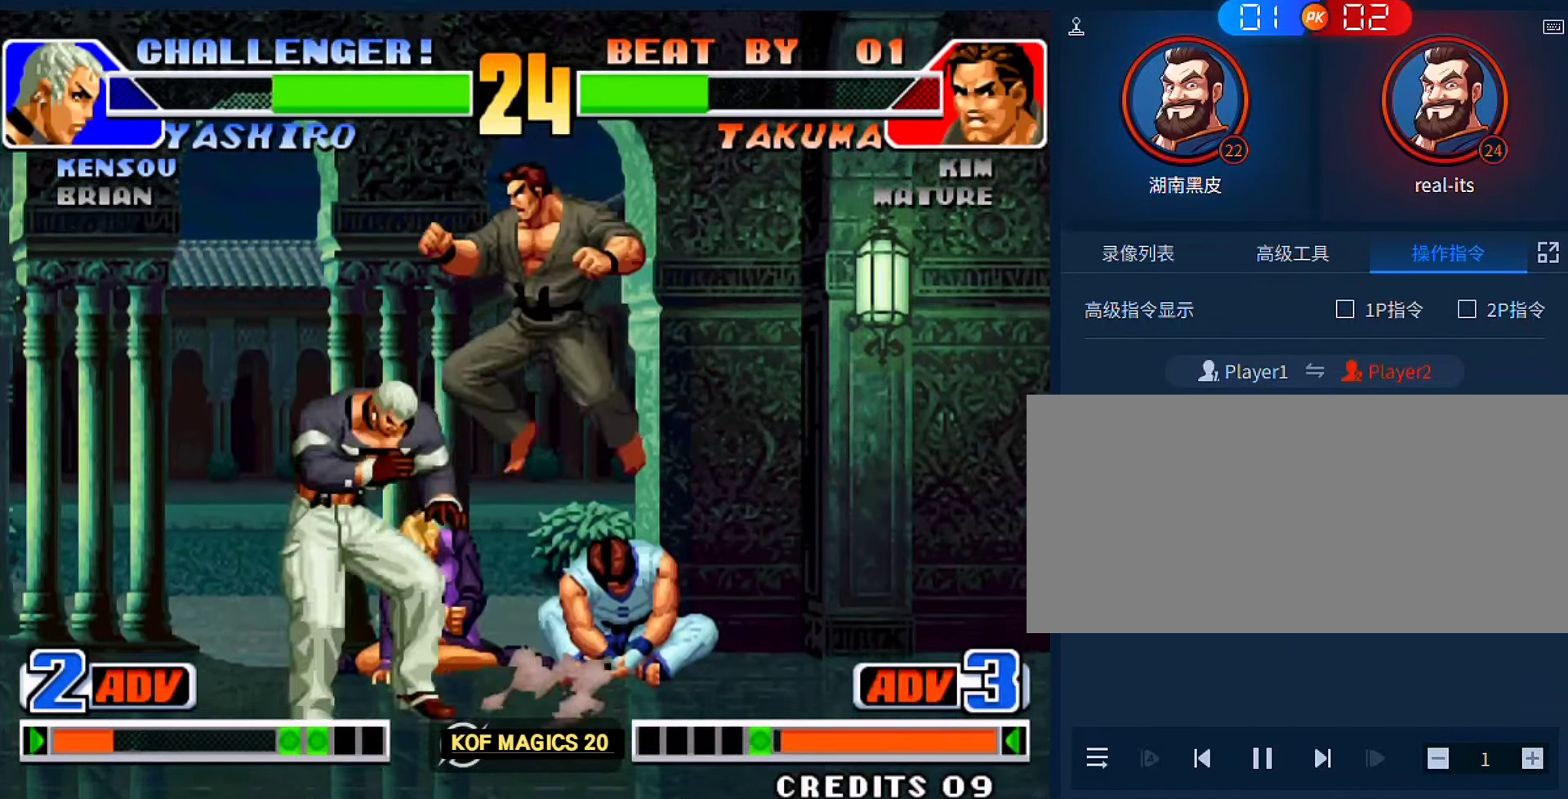
{"buttons": ["D"], "left_stick": "center", "events": [[283, "D", "down"], [283, "left_stick", "left"], [383, "D", "up"], [450, "D", "down"], [483, "left_stick", "center"]]}
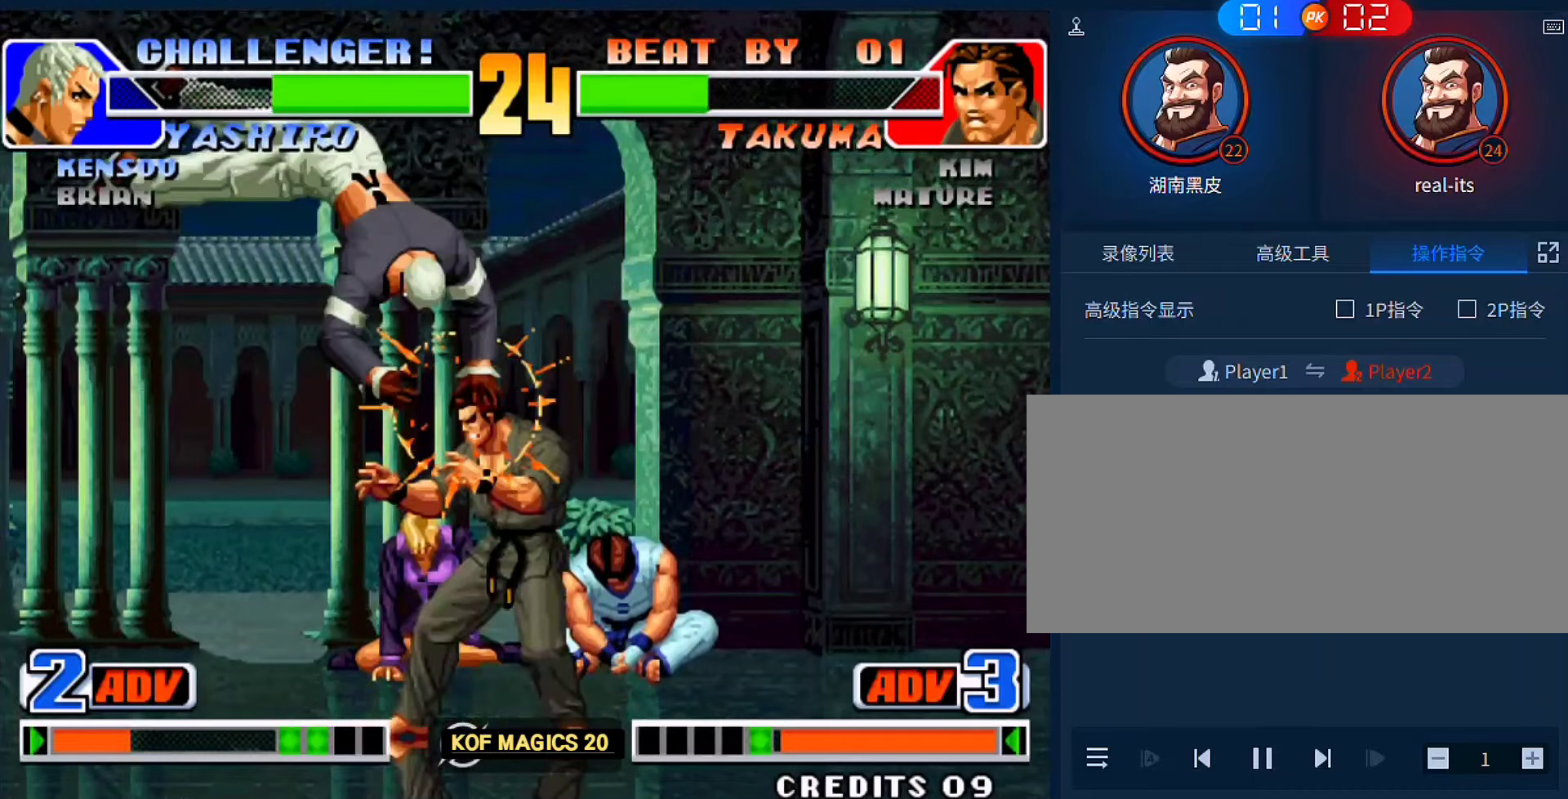
{"buttons": [], "left_stick": "center", "events": [[16, "D", "up"], [83, "D", "down"], [183, "D", "up"]]}
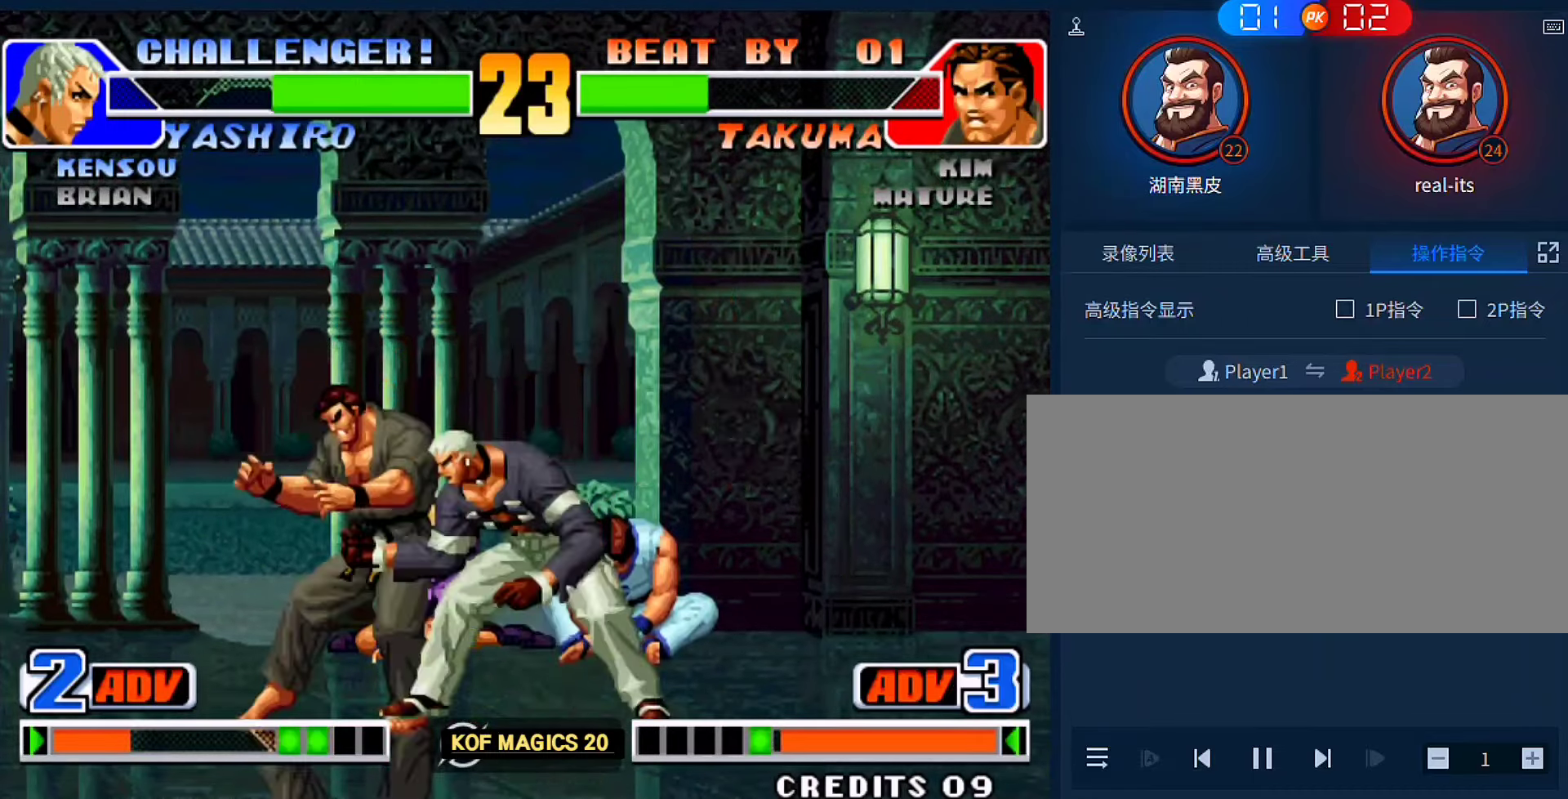
{"buttons": [], "left_stick": "center", "events": []}
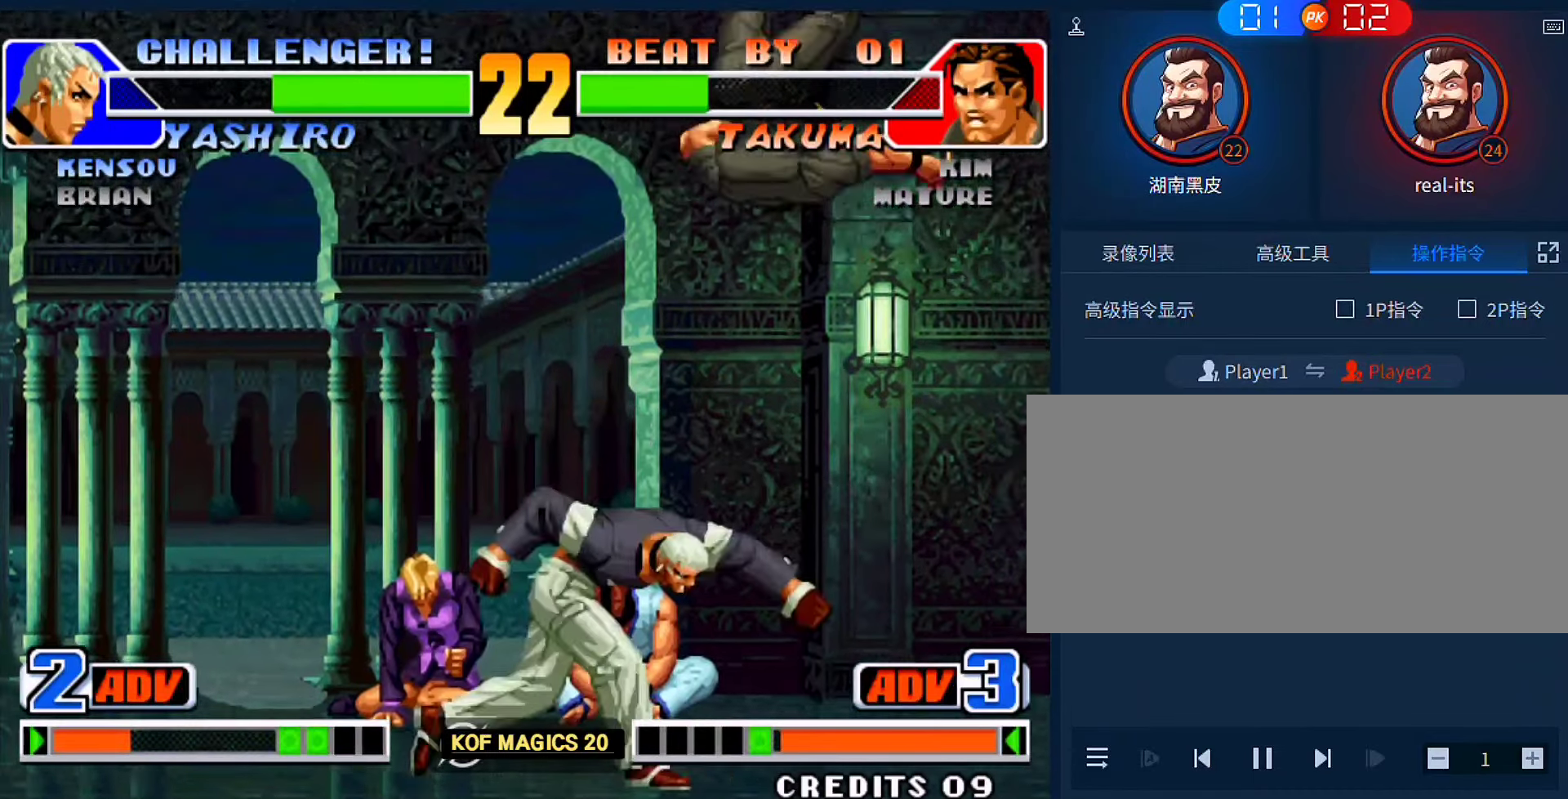
{"buttons": [], "left_stick": "center", "events": []}
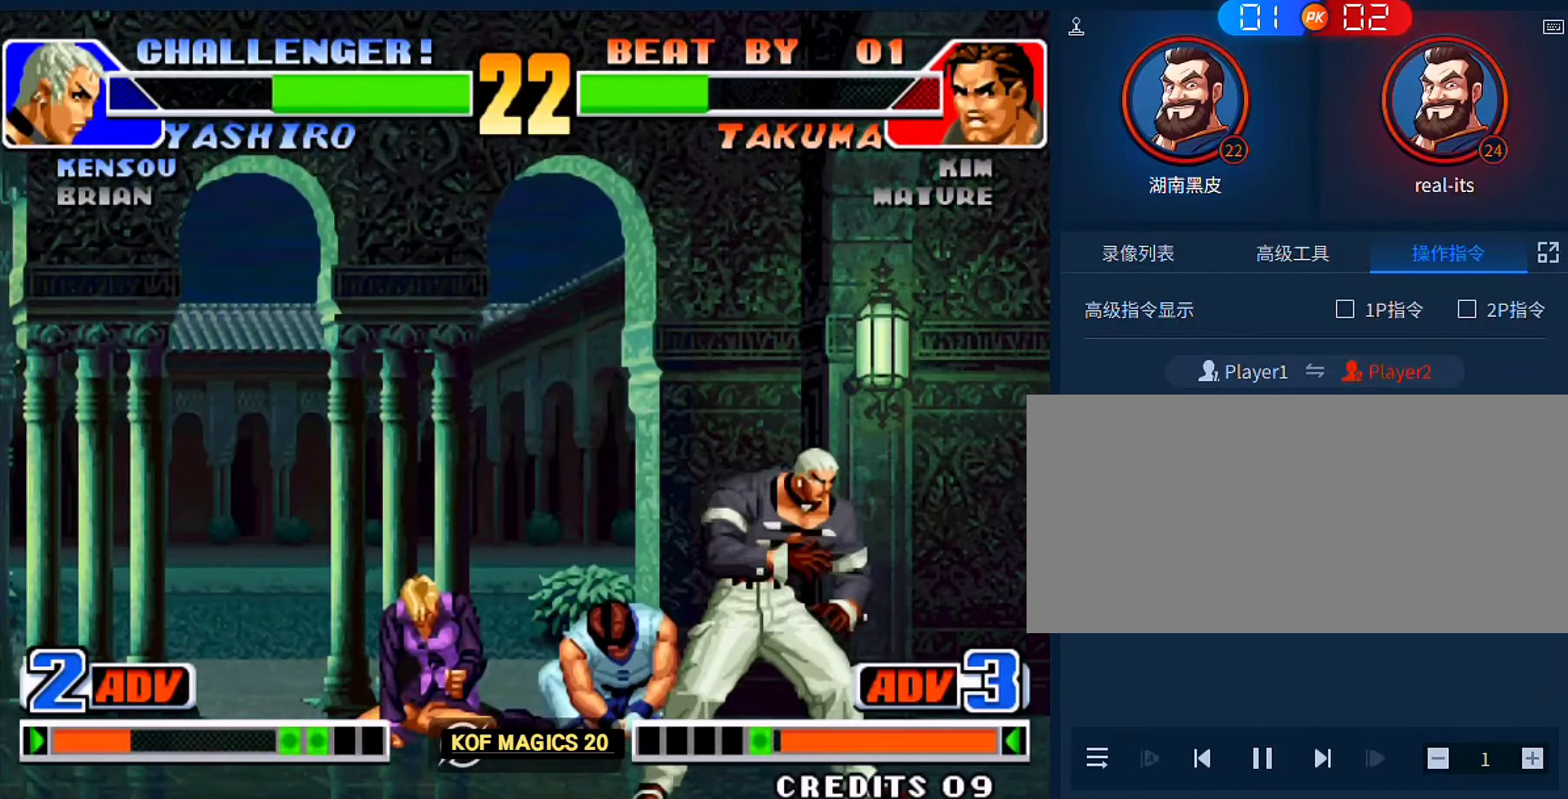
{"buttons": [], "left_stick": "left", "events": [[216, "left_stick", "left"]]}
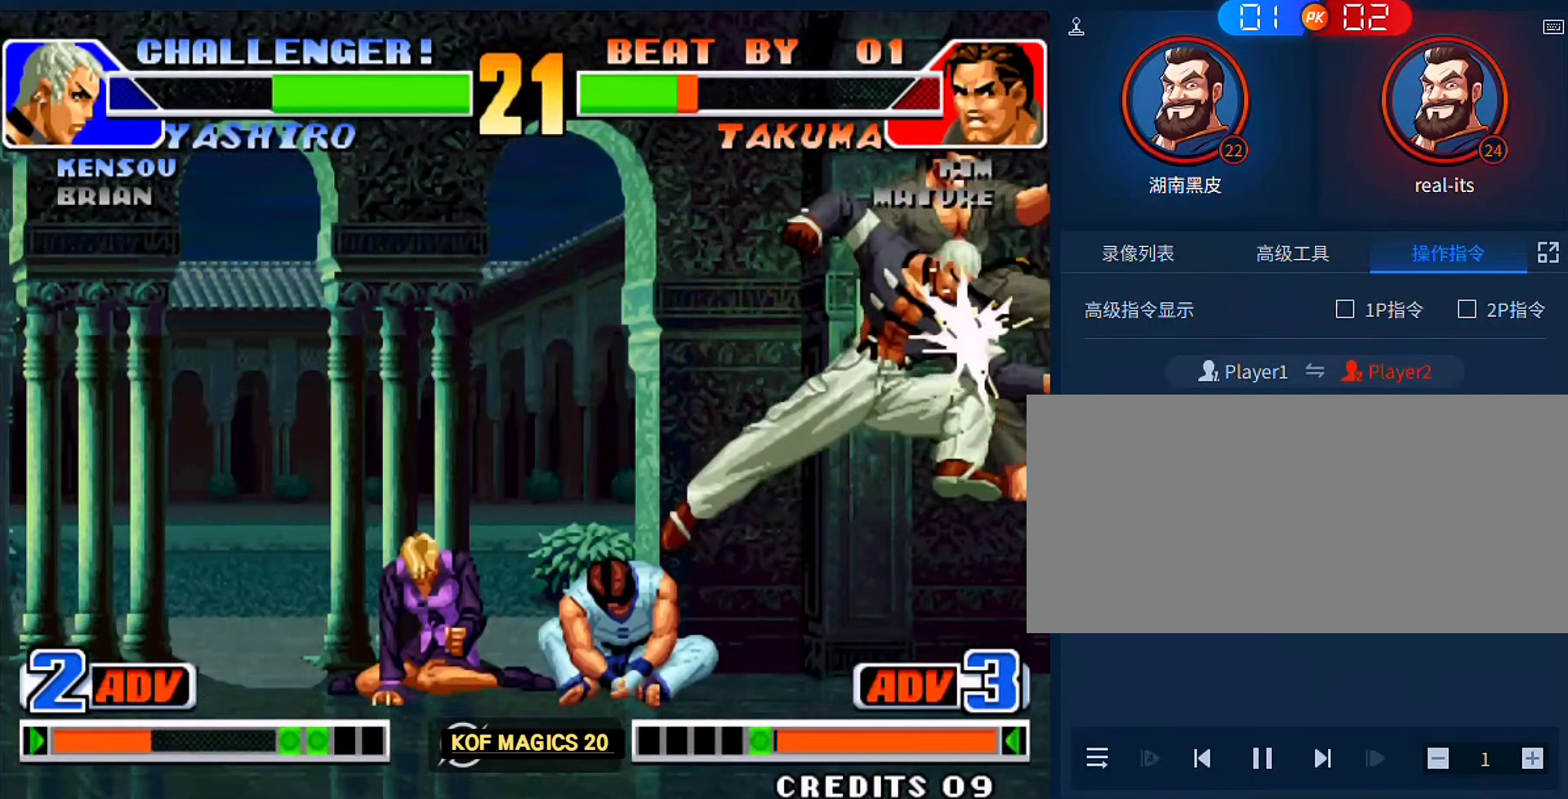
{"buttons": [], "left_stick": "center", "events": [[150, "left_stick", "center"]]}
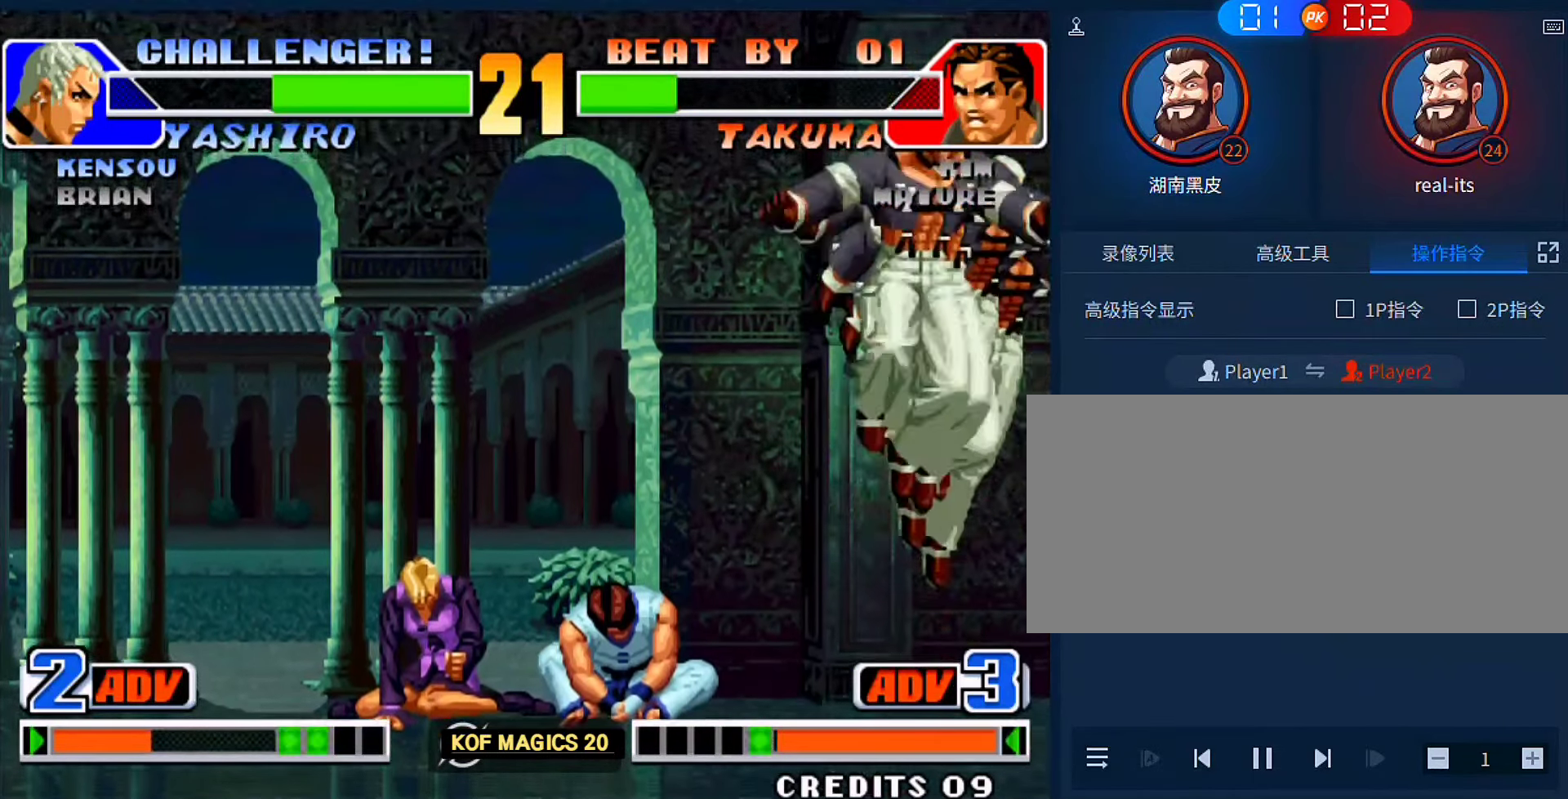
{"buttons": [], "left_stick": "down-right", "events": [[50, "left_stick", "right"], [483, "left_stick", "down-right"]]}
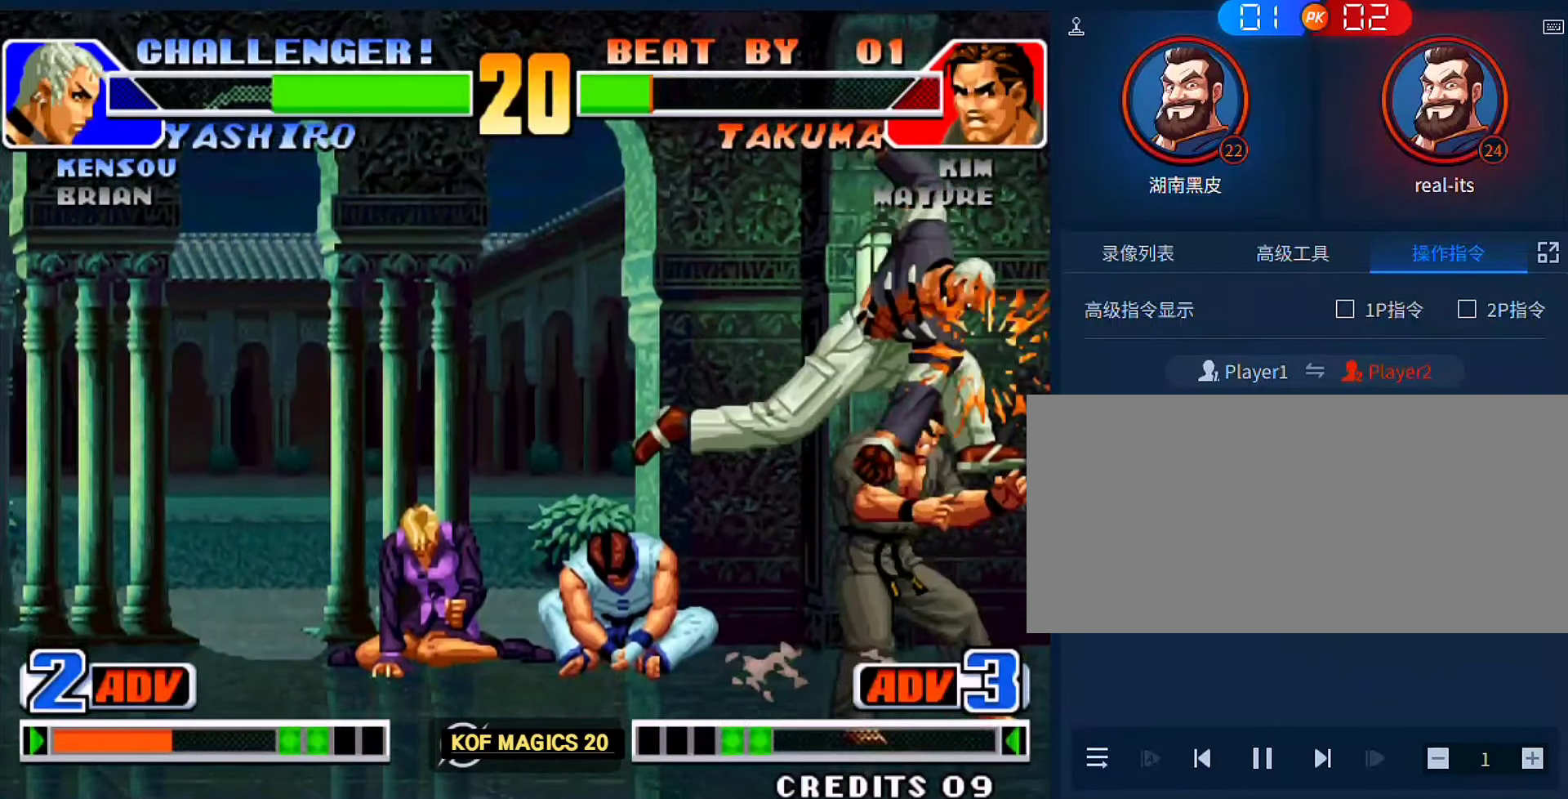
{"buttons": [], "left_stick": "right", "events": [[216, "left_stick", "right"]]}
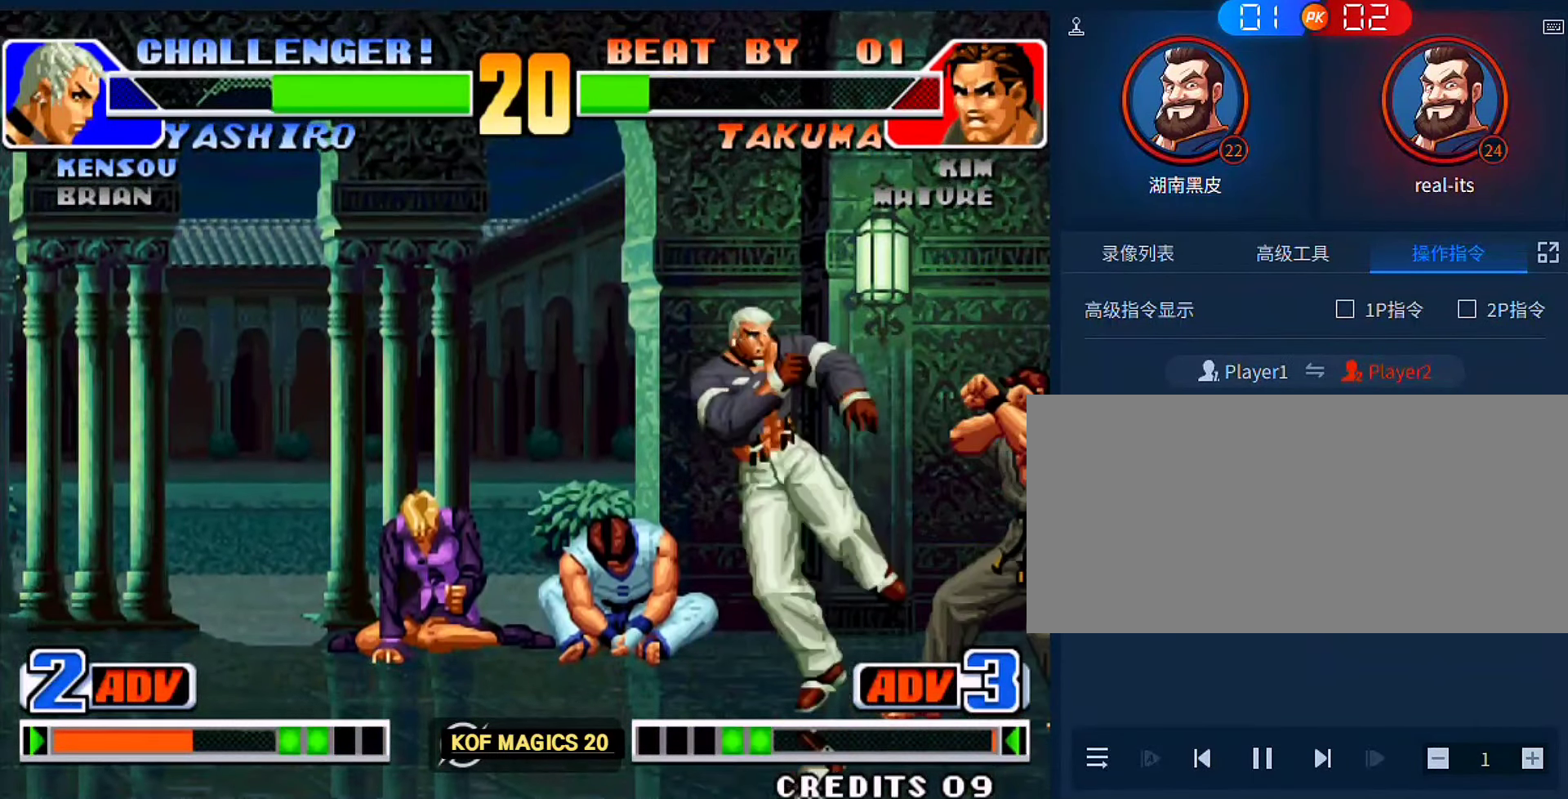
{"buttons": [], "left_stick": "up-left", "events": [[216, "left_stick", "center"], [316, "left_stick", "down"], [416, "left_stick", "up-left"]]}
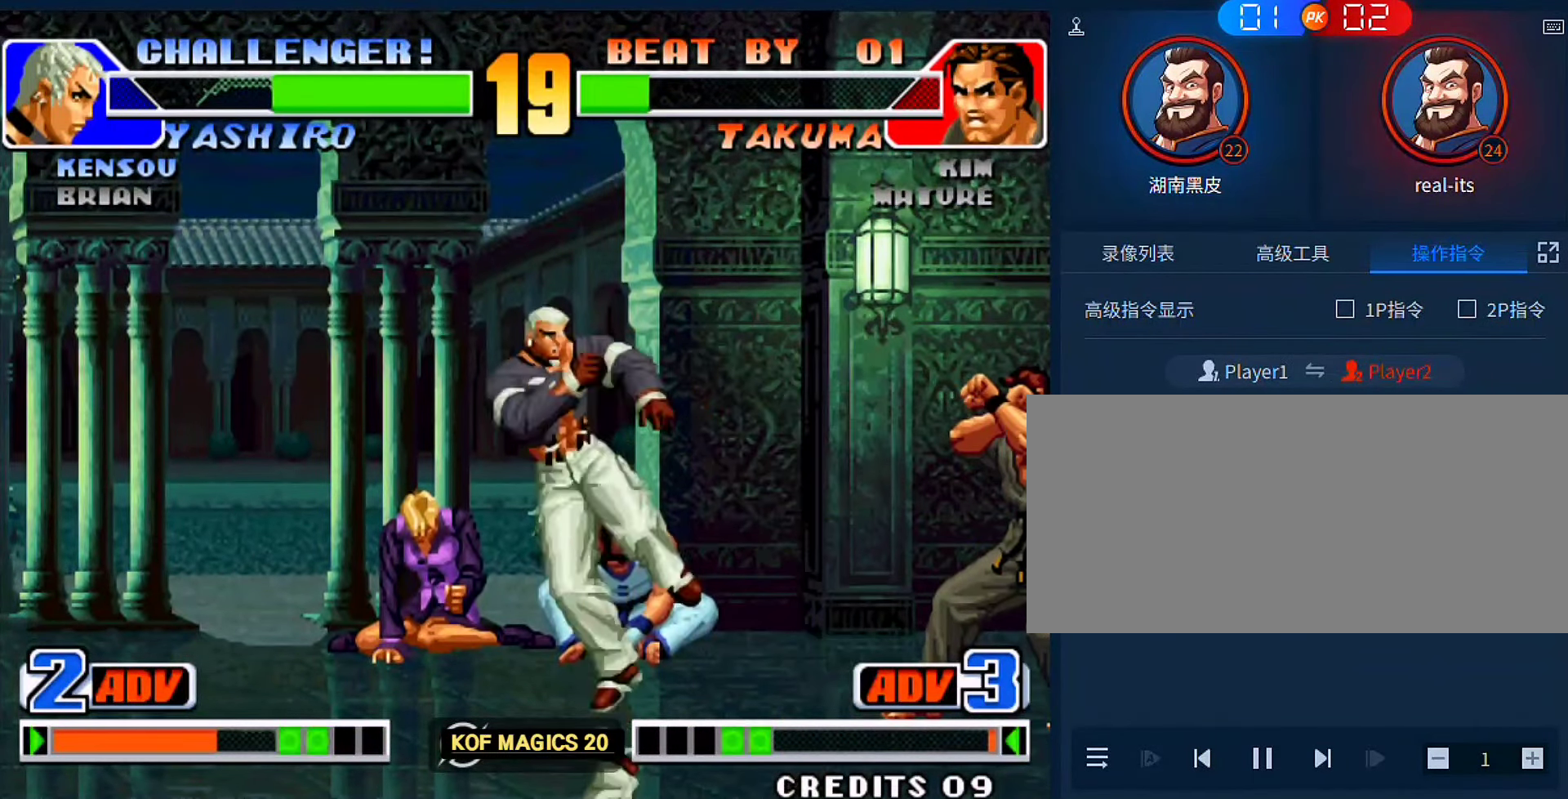
{"buttons": [], "left_stick": "down-left", "events": [[150, "left_stick", "left"], [450, "left_stick", "down-left"]]}
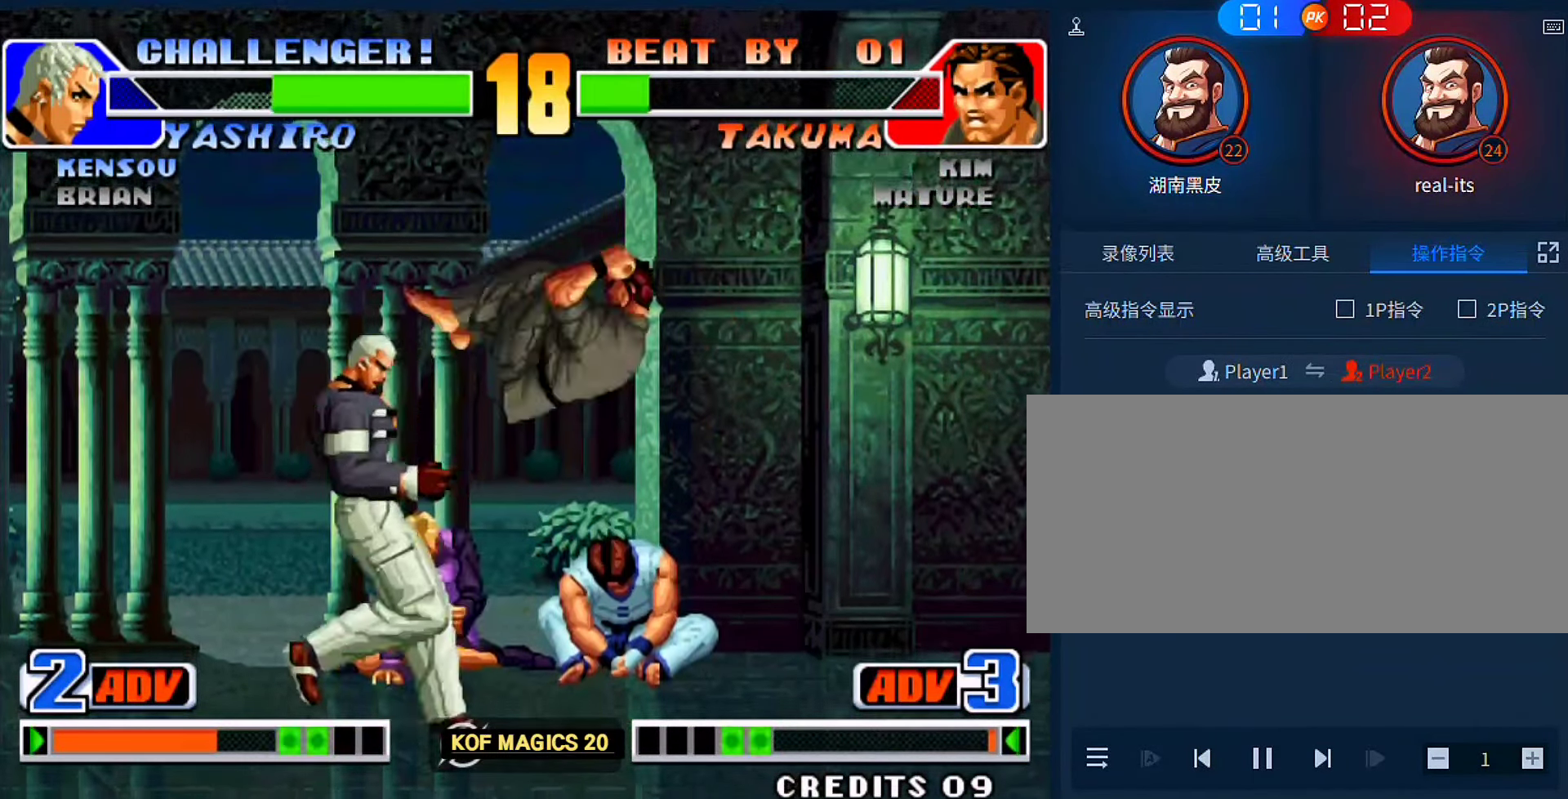
{"buttons": [], "left_stick": "down-left", "events": [[50, "B", "down"], [183, "B", "up"], [316, "B", "down"], [416, "B", "up"]]}
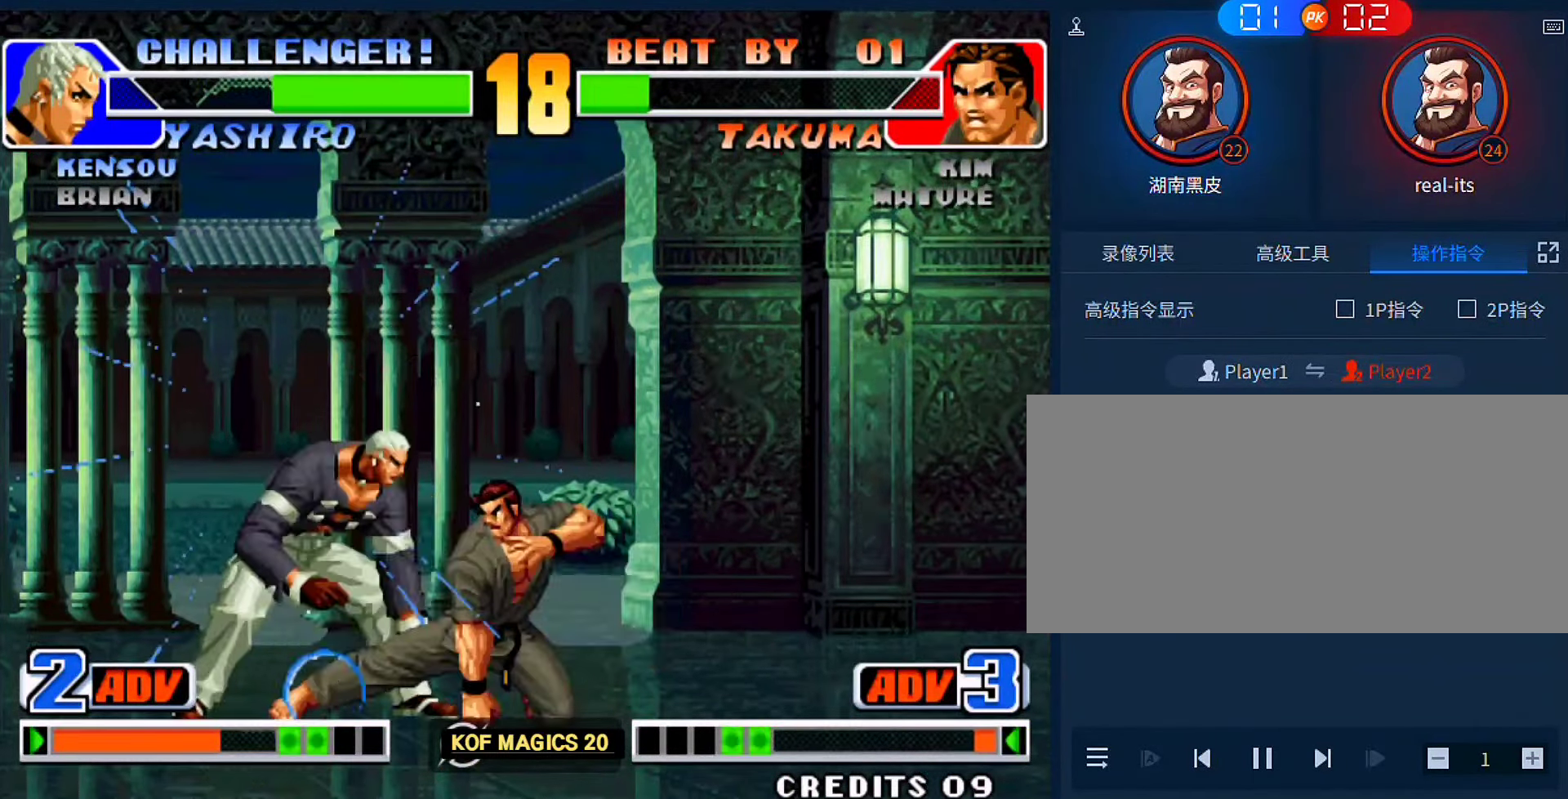
{"buttons": [], "left_stick": "left", "events": [[83, "left_stick", "center"], [183, "left_stick", "right"], [283, "left_stick", "center"], [383, "left_stick", "left"]]}
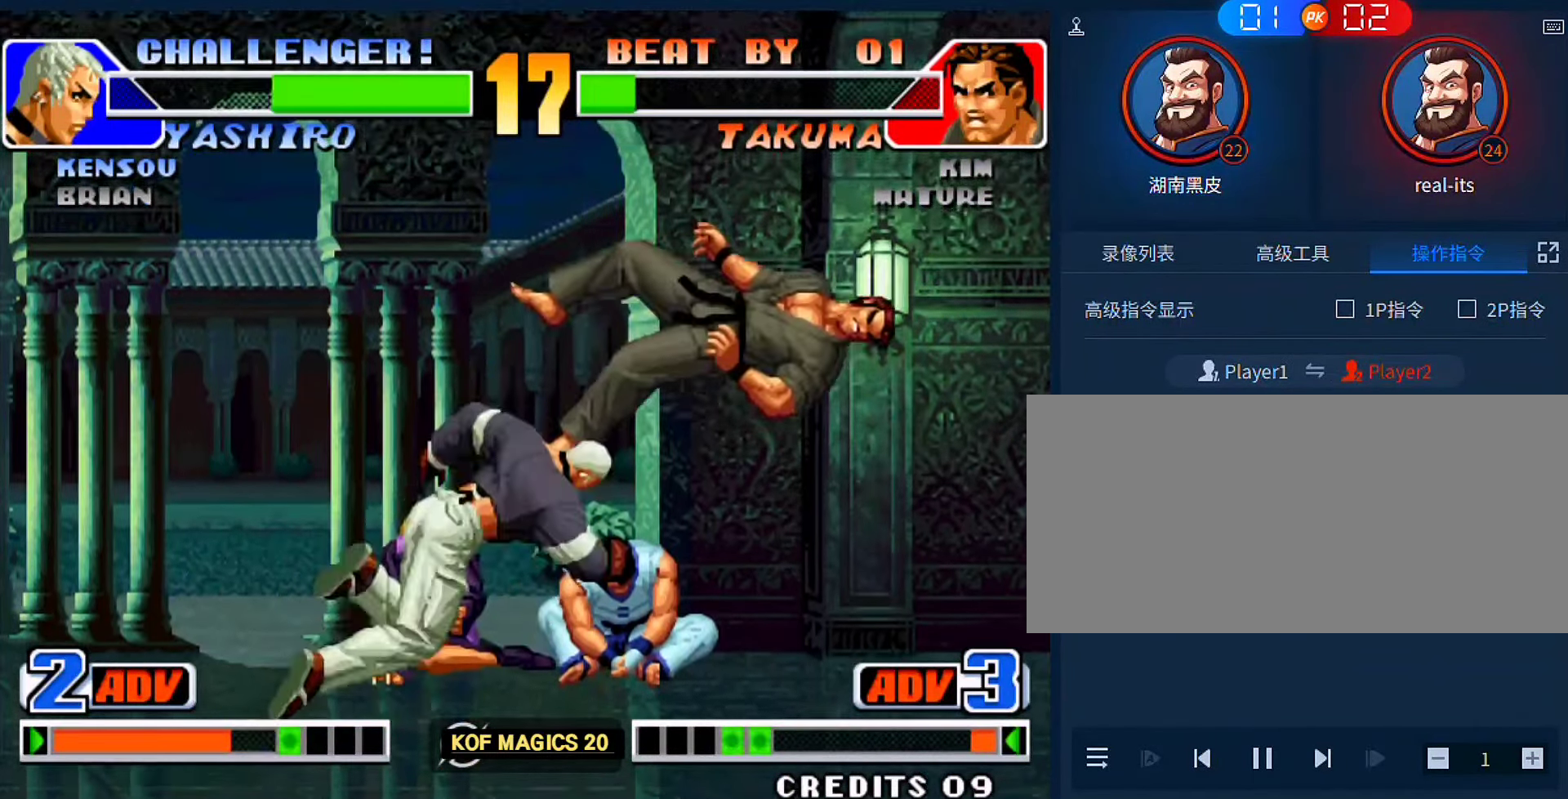
{"buttons": [], "left_stick": "down", "events": [[16, "left_stick", "center"], [216, "A", "down"], [216, "B", "down"], [316, "A", "up"], [316, "B", "up"], [450, "left_stick", "down"]]}
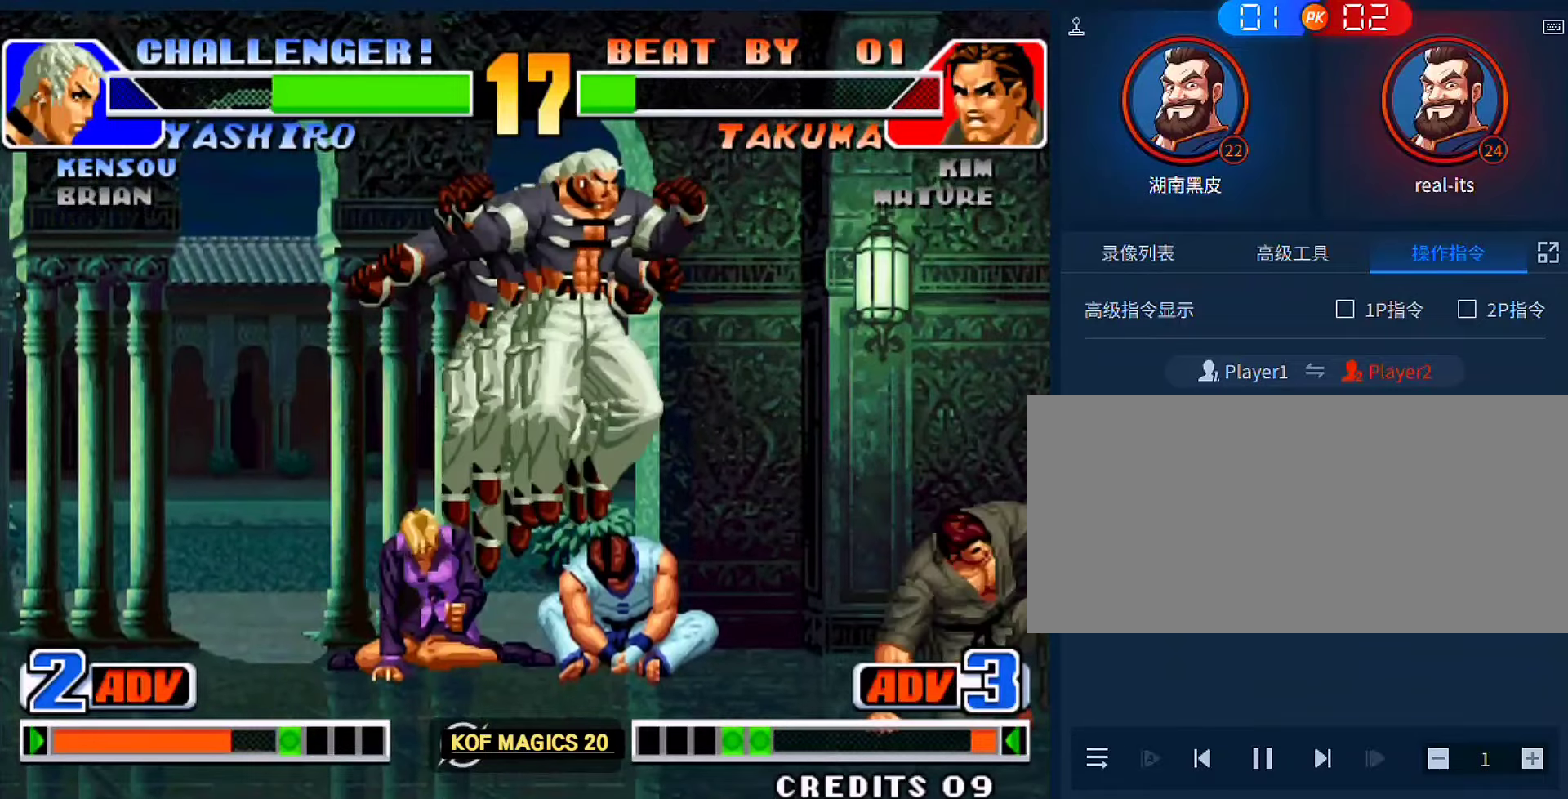
{"buttons": [], "left_stick": "right", "events": [[50, "left_stick", "right"], [150, "left_stick", "up-right"], [383, "left_stick", "right"]]}
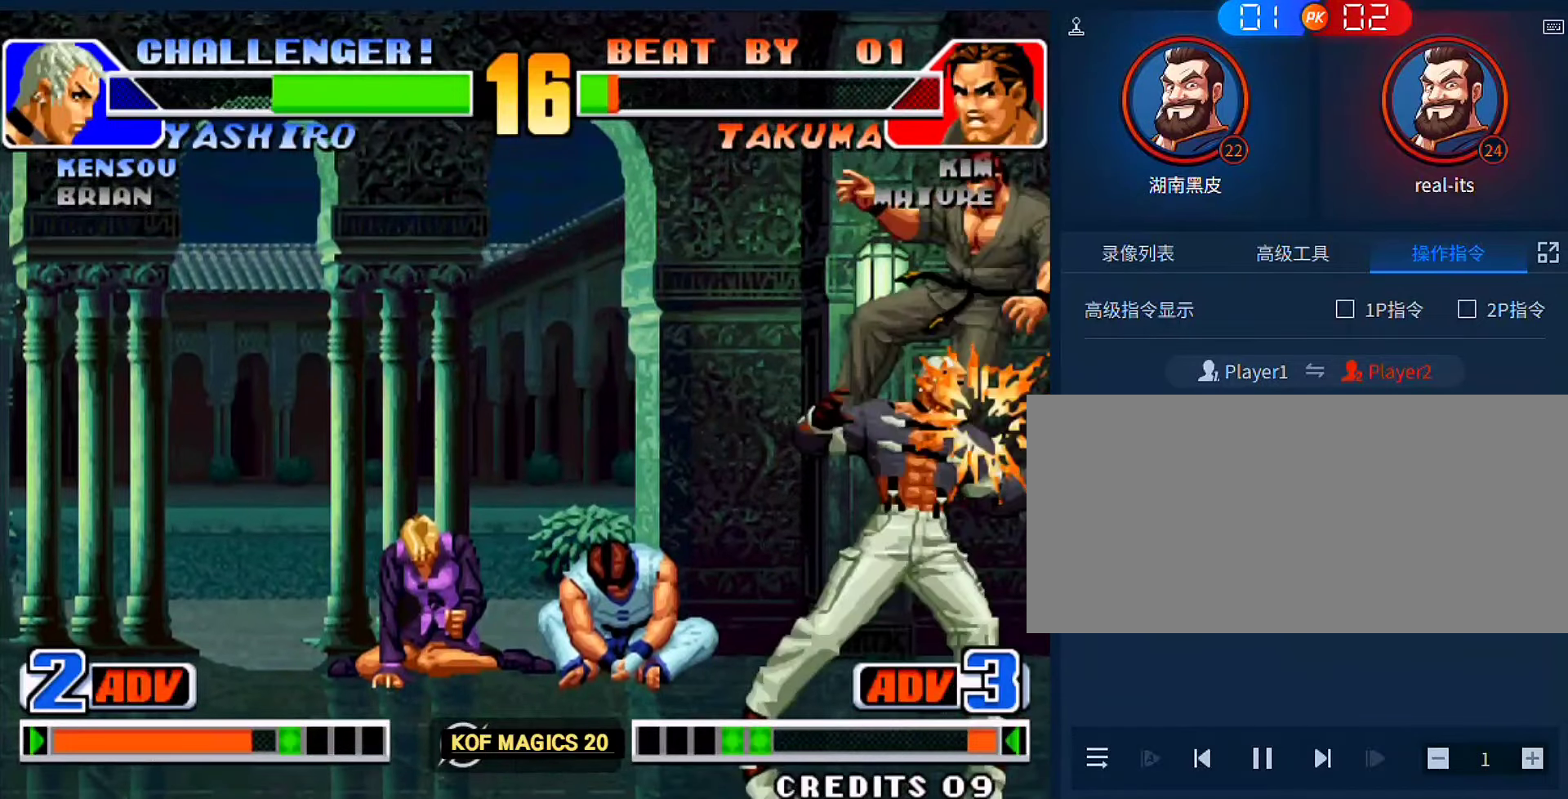
{"buttons": [], "left_stick": "center", "events": [[16, "left_stick", "center"]]}
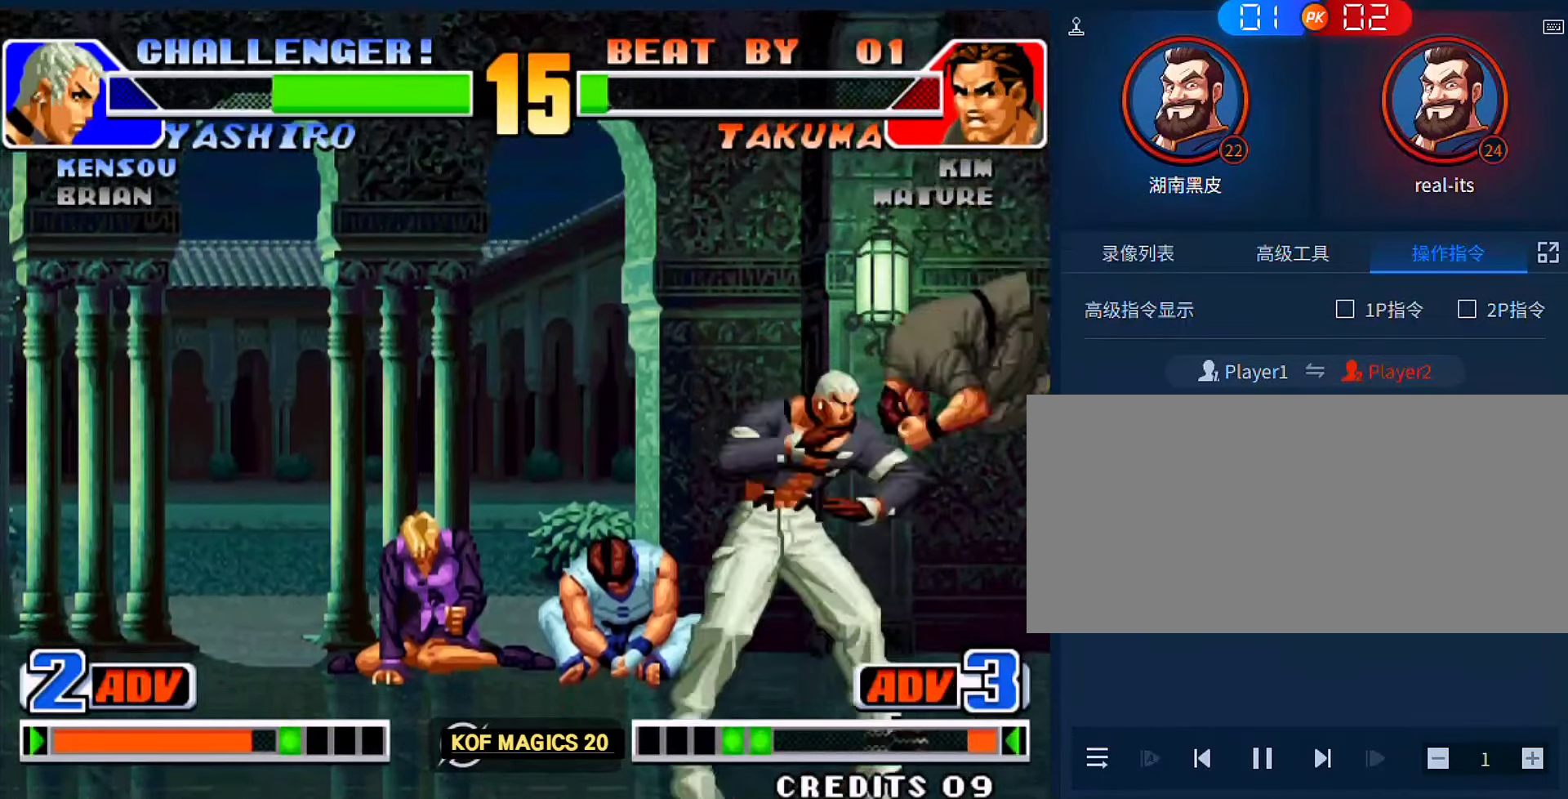
{"buttons": [], "left_stick": "right", "events": [[16, "left_stick", "down-right"], [83, "C", "down"], [183, "C", "up"], [183, "left_stick", "down-left"], [250, "A", "down"], [350, "A", "up"], [383, "left_stick", "right"]]}
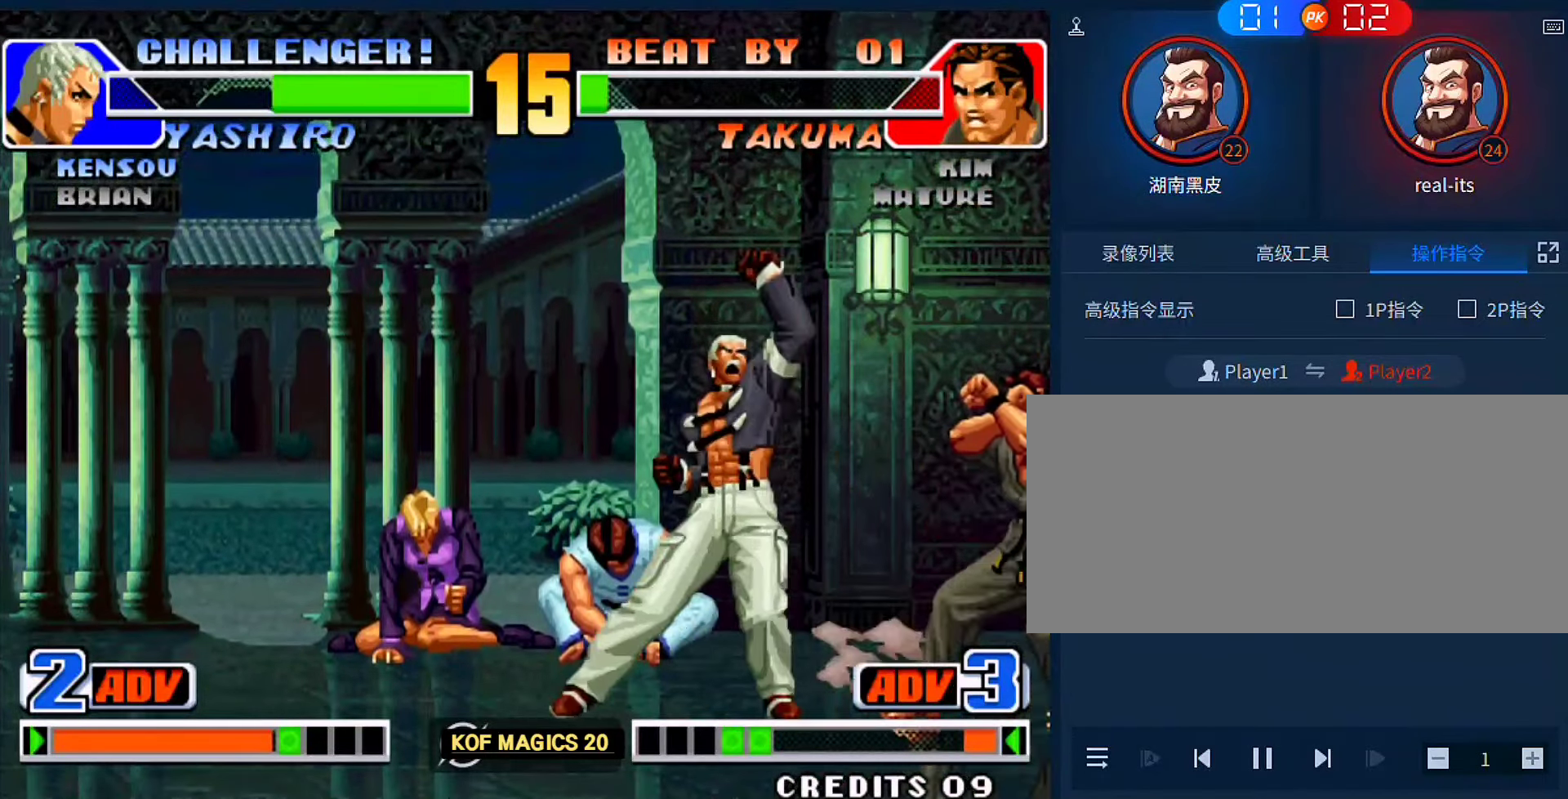
{"buttons": [], "left_stick": "down-right", "events": [[83, "left_stick", "down-right"], [183, "left_stick", "right"], [283, "left_stick", "down-right"]]}
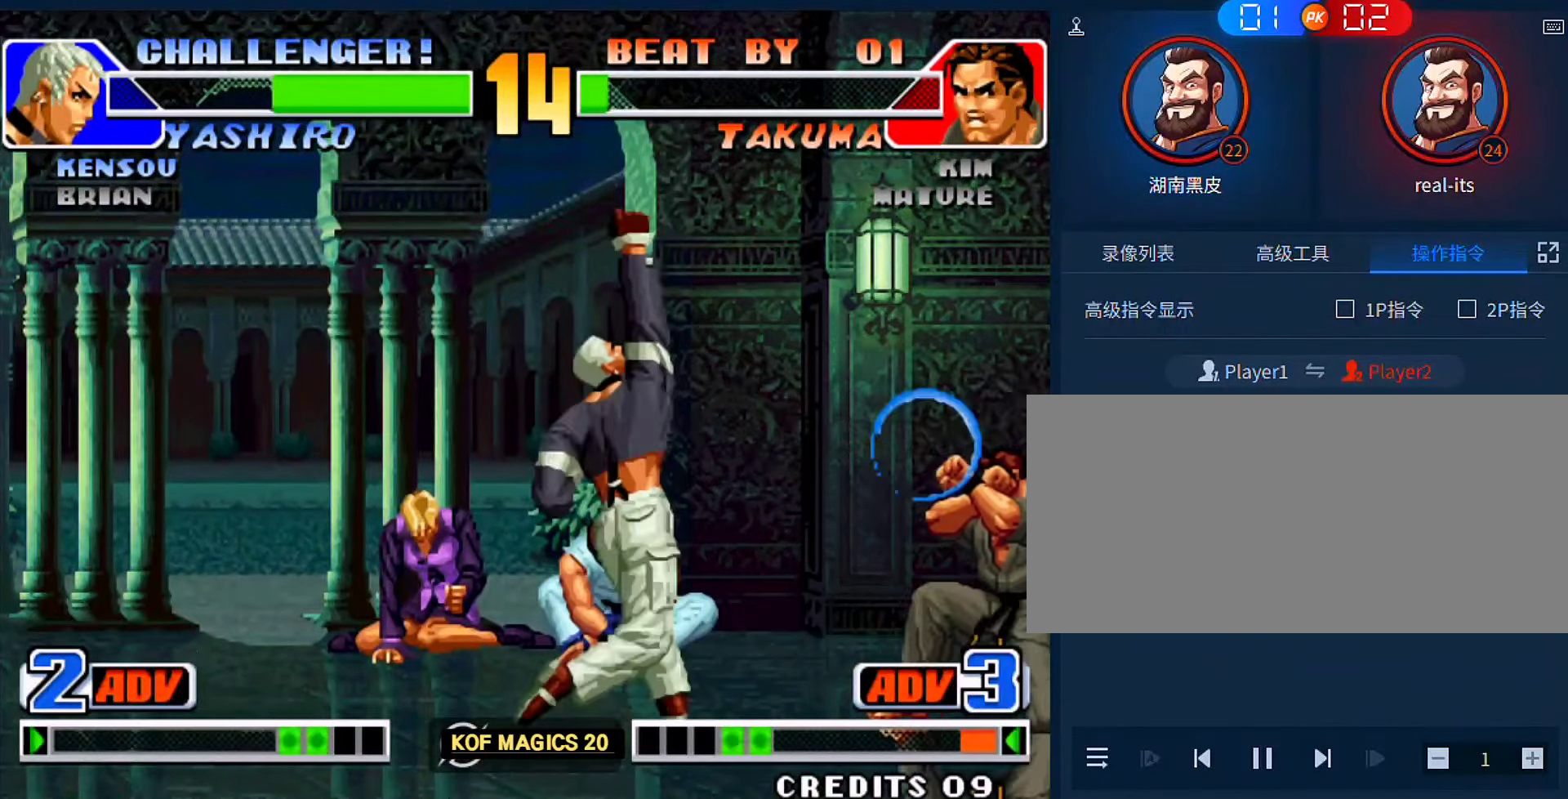
{"buttons": ["A"], "left_stick": "left", "events": [[16, "left_stick", "right"], [216, "left_stick", "down-right"], [250, "D", "down"], [350, "D", "up"], [416, "A", "down"], [416, "left_stick", "left"]]}
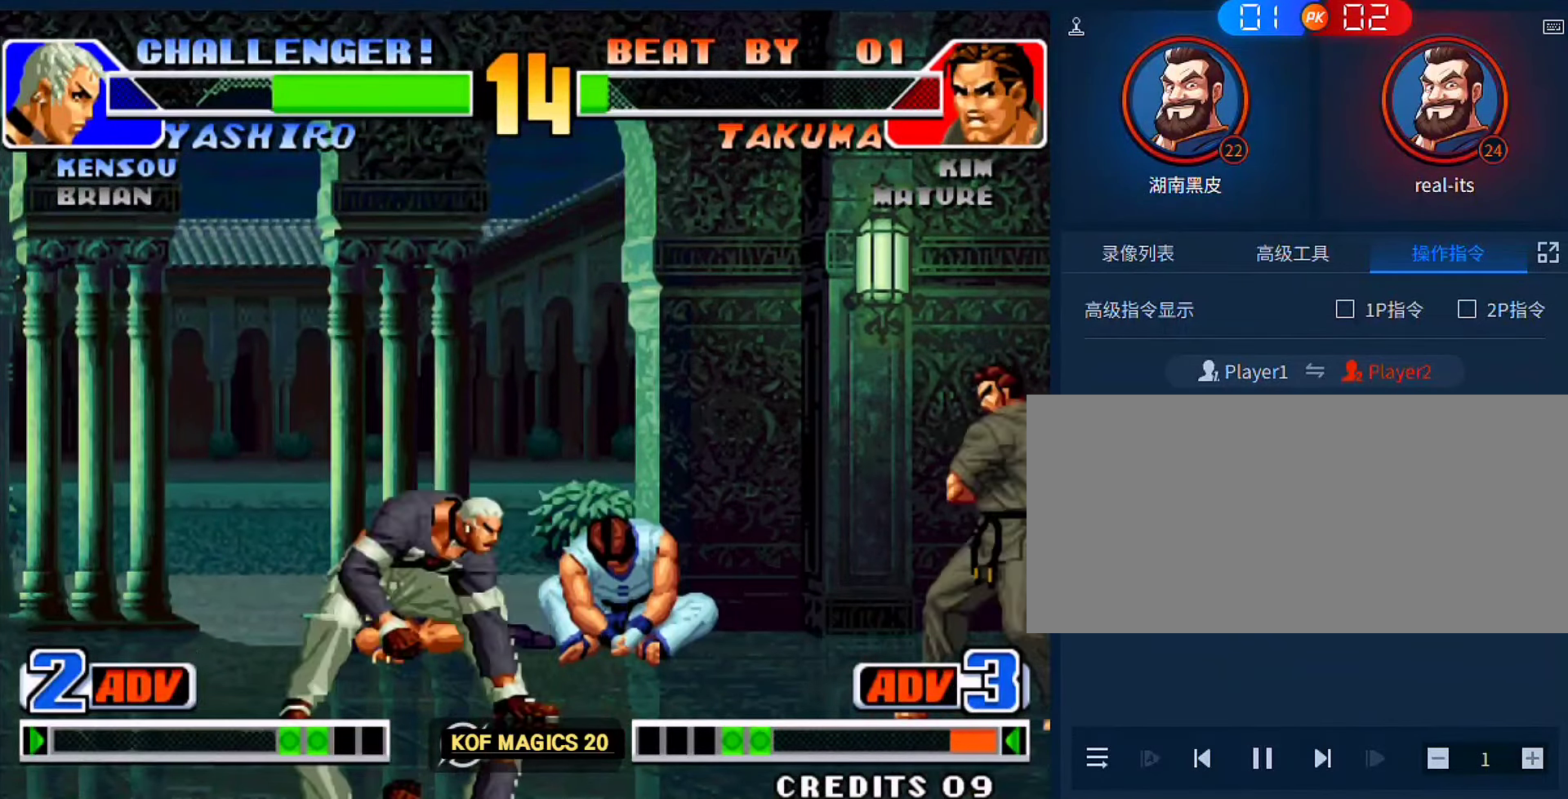
{"buttons": [], "left_stick": "right", "events": [[16, "A", "up"], [16, "left_stick", "center"], [83, "left_stick", "right"]]}
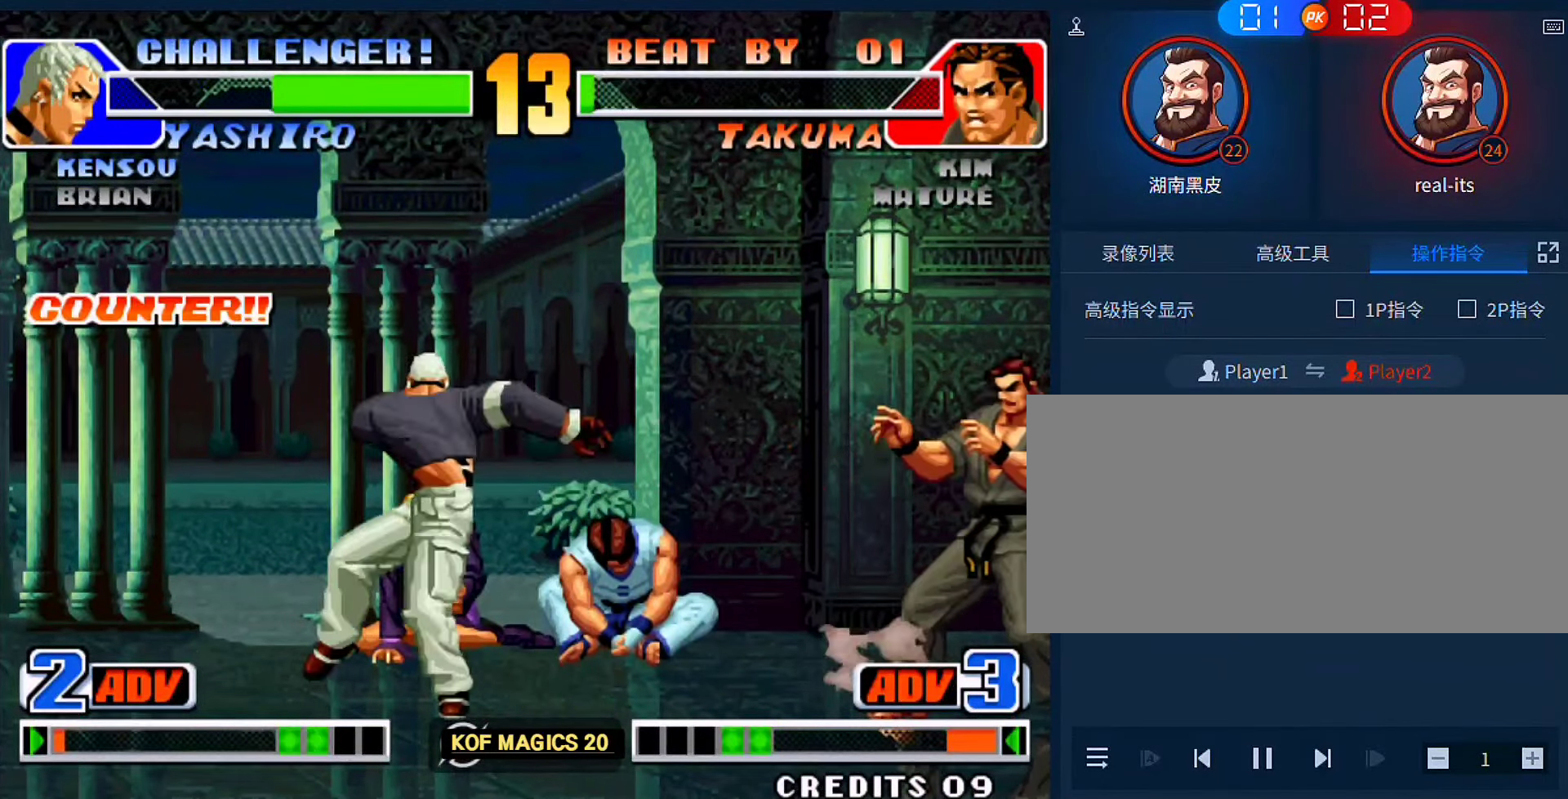
{"buttons": ["C"], "left_stick": "right", "events": [[50, "A", "down"], [50, "B", "down"], [50, "C", "down"], [183, "A", "up"], [183, "B", "up"], [183, "C", "up"], [183, "left_stick", "down"], [283, "left_stick", "left"], [383, "left_stick", "down"], [483, "C", "down"], [483, "left_stick", "right"]]}
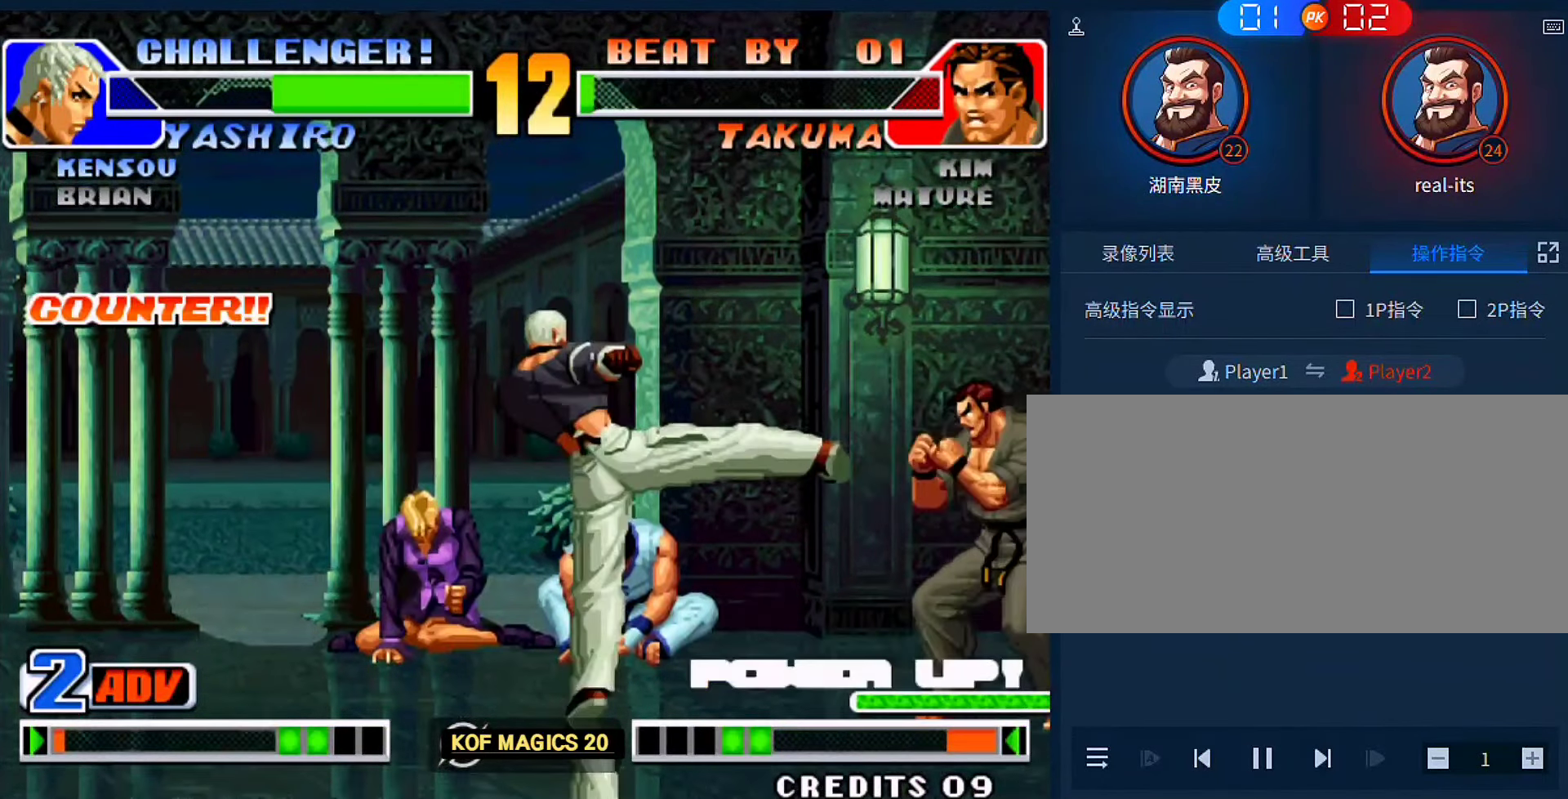
{"buttons": [], "left_stick": "right", "events": [[116, "C", "up"]]}
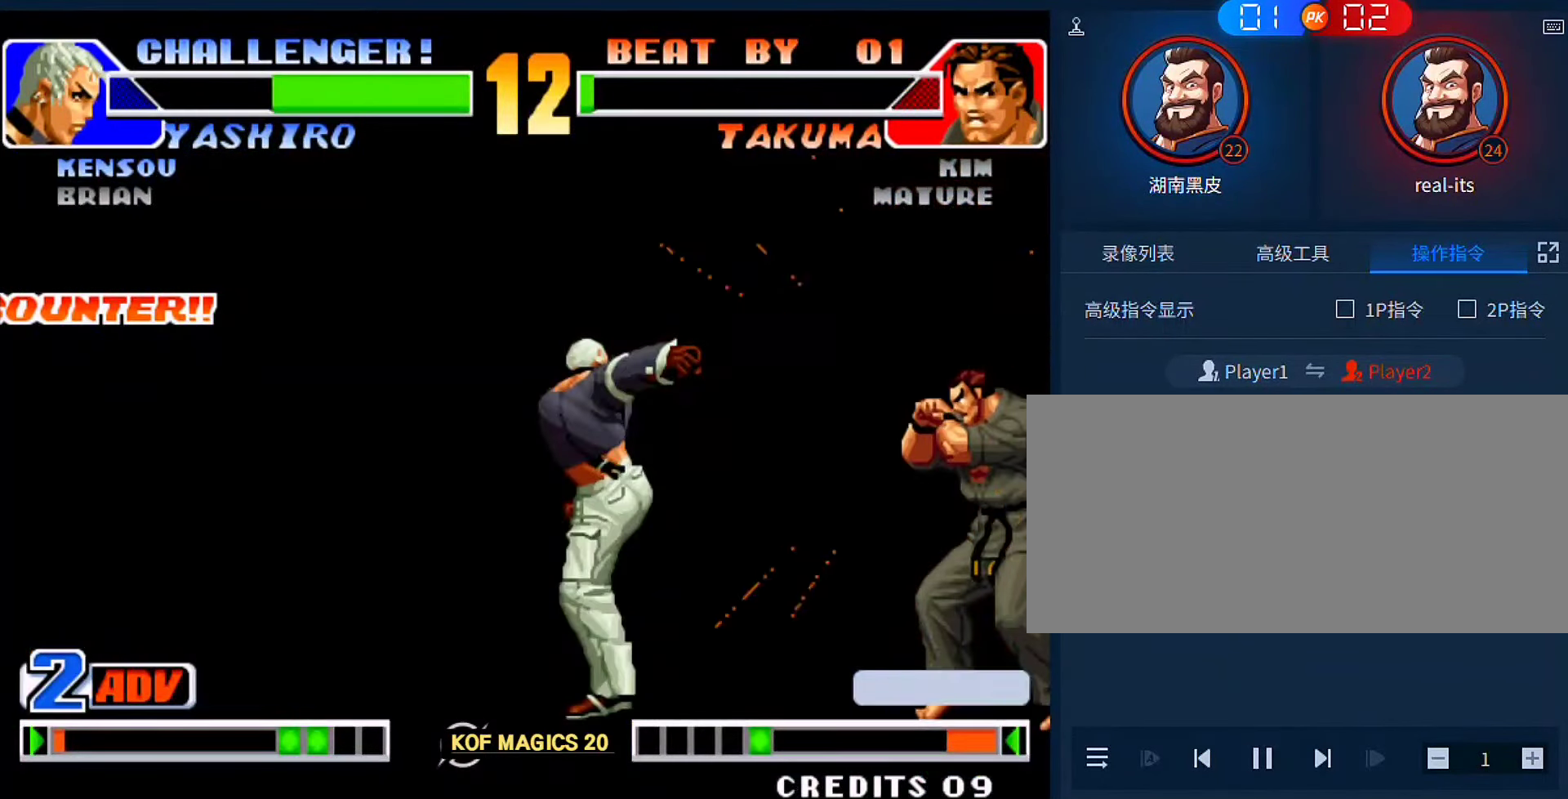
{"buttons": [], "left_stick": "left", "events": [[216, "left_stick", "center"], [450, "left_stick", "left"]]}
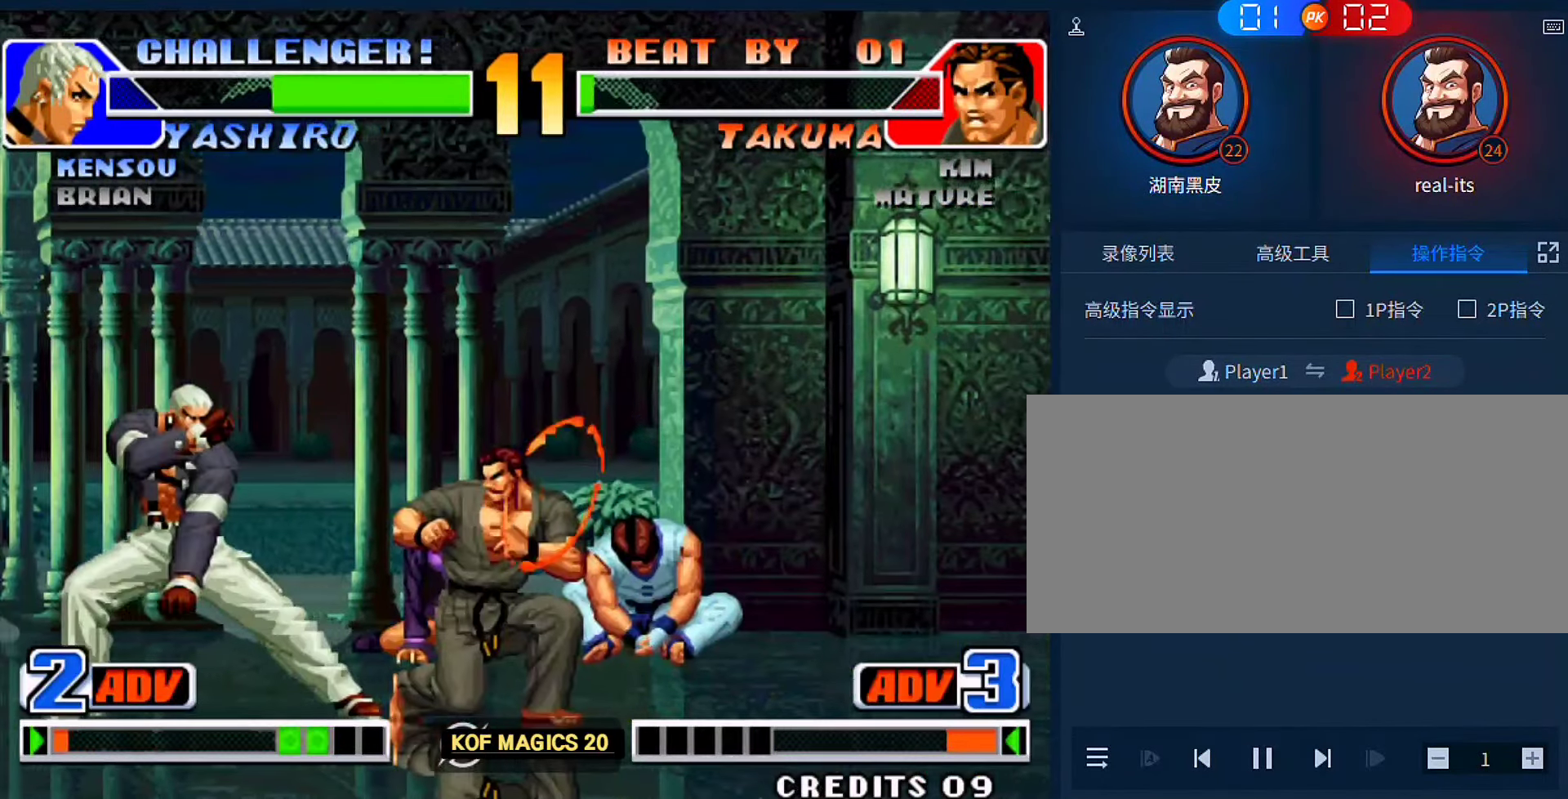
{"buttons": [], "left_stick": "center", "events": [[116, "left_stick", "down-right"], [216, "left_stick", "center"]]}
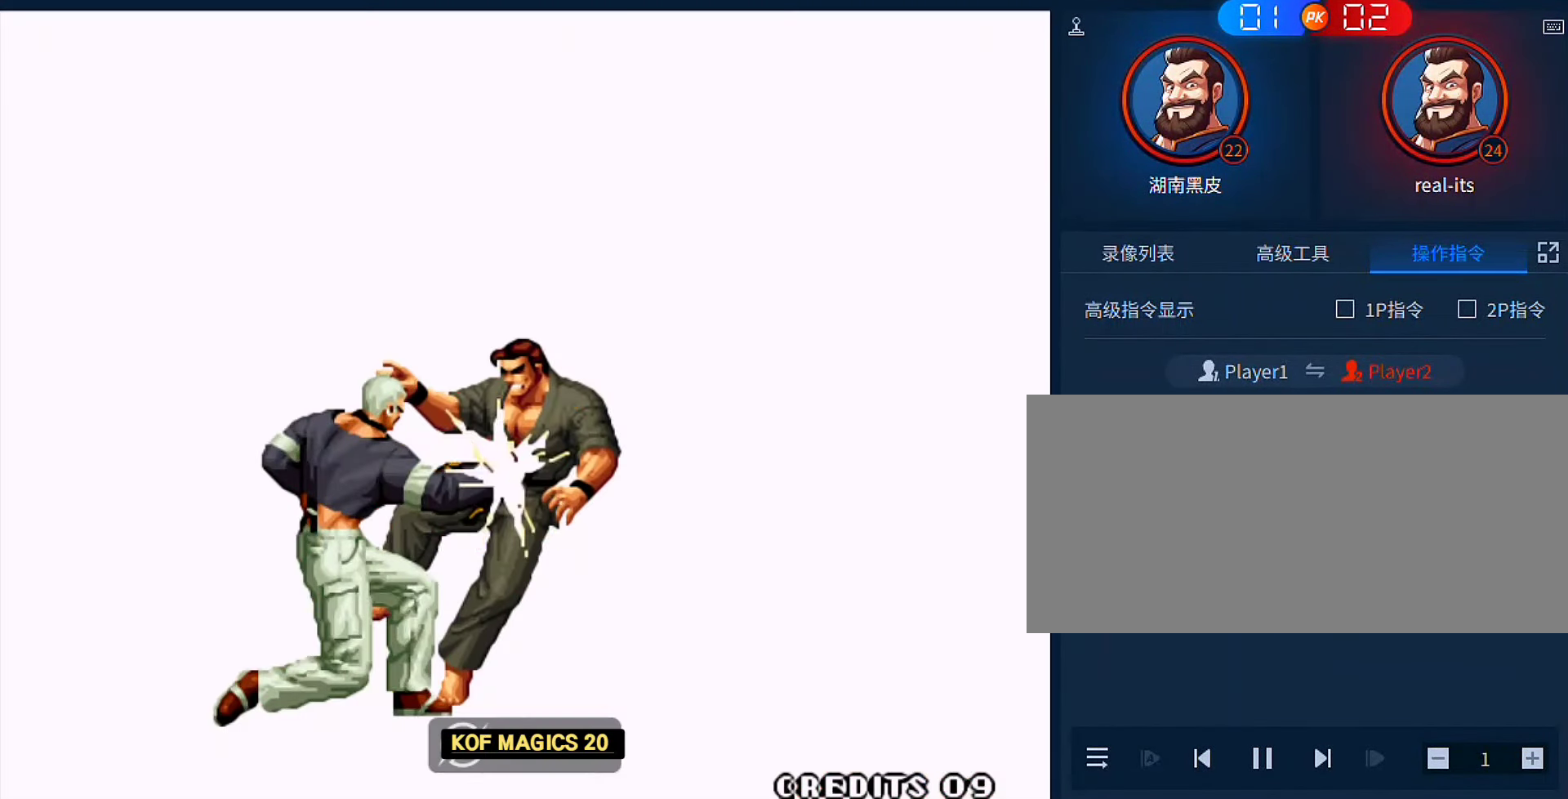
{"buttons": [], "left_stick": "center", "events": []}
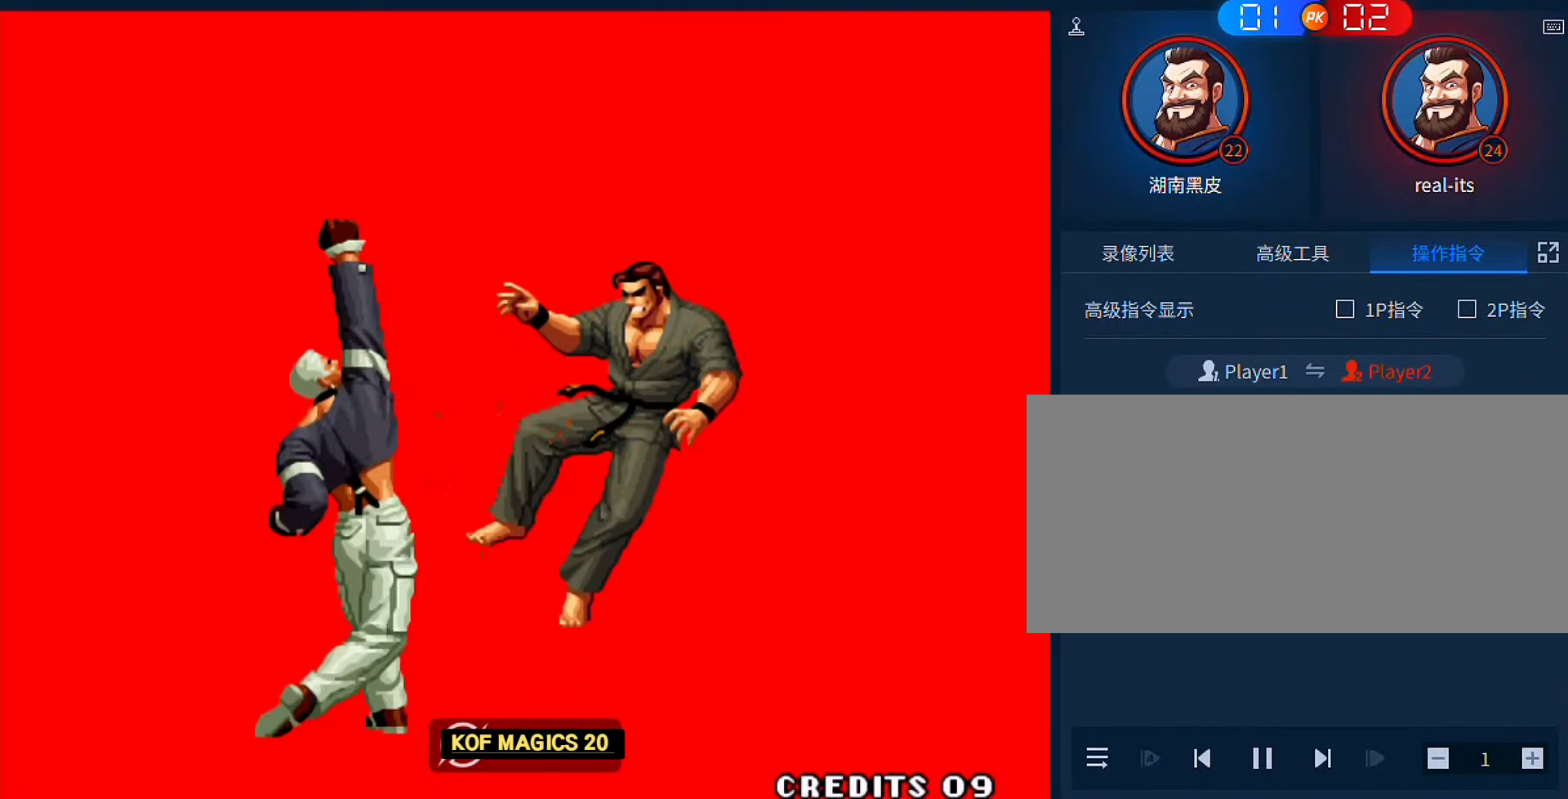
{"buttons": [], "left_stick": "center", "events": []}